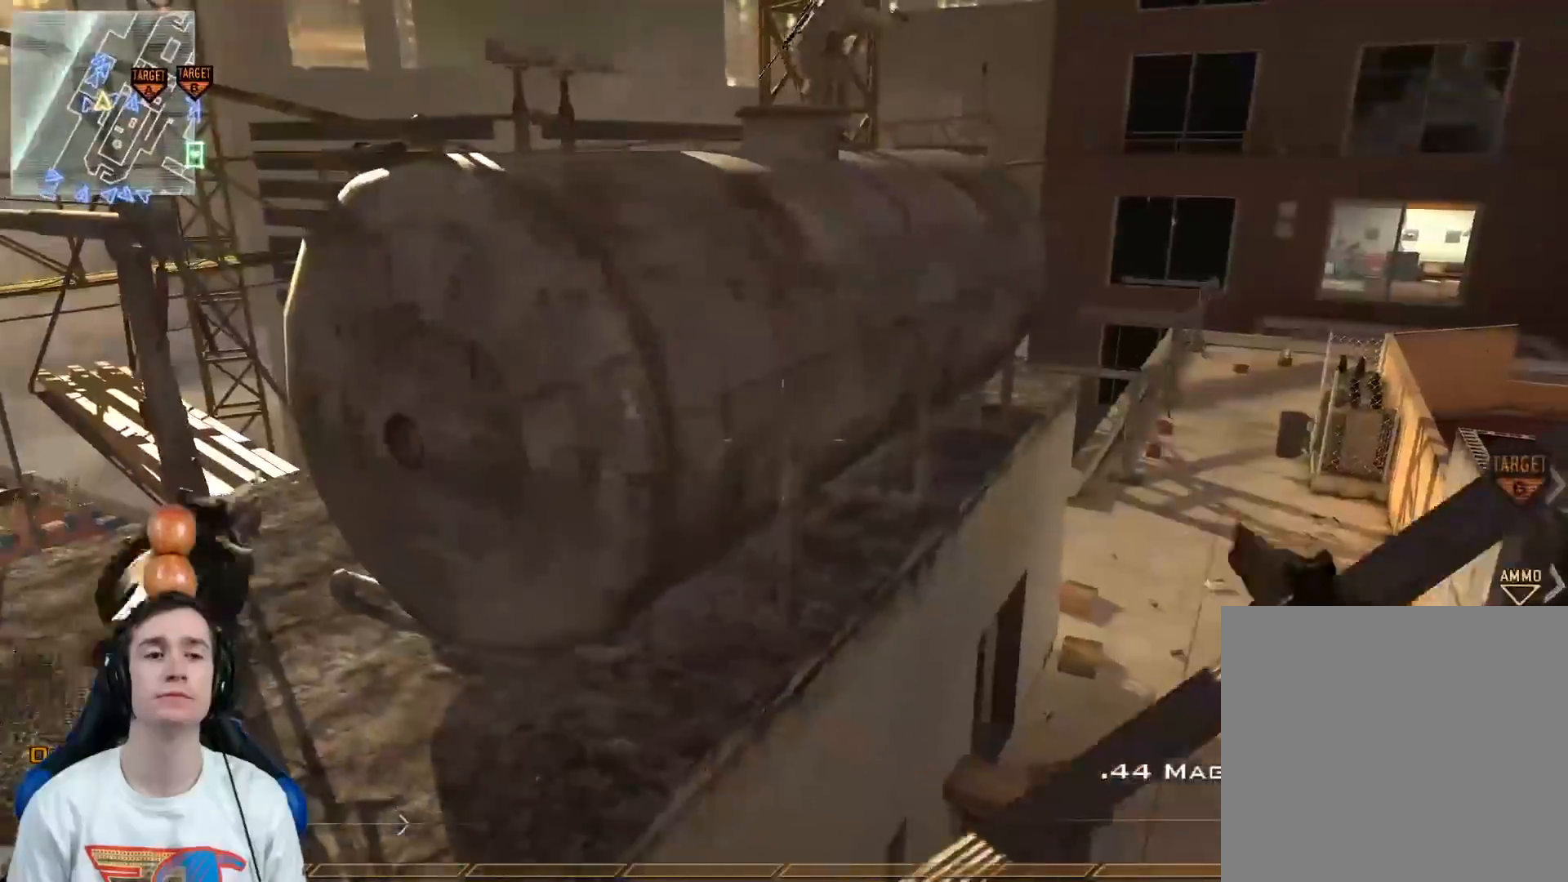
Gameplay with a controller (Xbox layout); each line is a JSON object with the inputs held at the frame after it. "events" lists button and stick changes between this image and that frame as [ms after this image, input, new state], when the widget could be followed in between.
{"buttons": ["A"], "left_stick": "up-left", "right_stick": "center", "events": [[17, "left_stick", "center"], [200, "left_stick", "up"], [300, "L3", "down"], [451, "A", "down"], [484, "L3", "up"], [501, "left_stick", "up-left"]]}
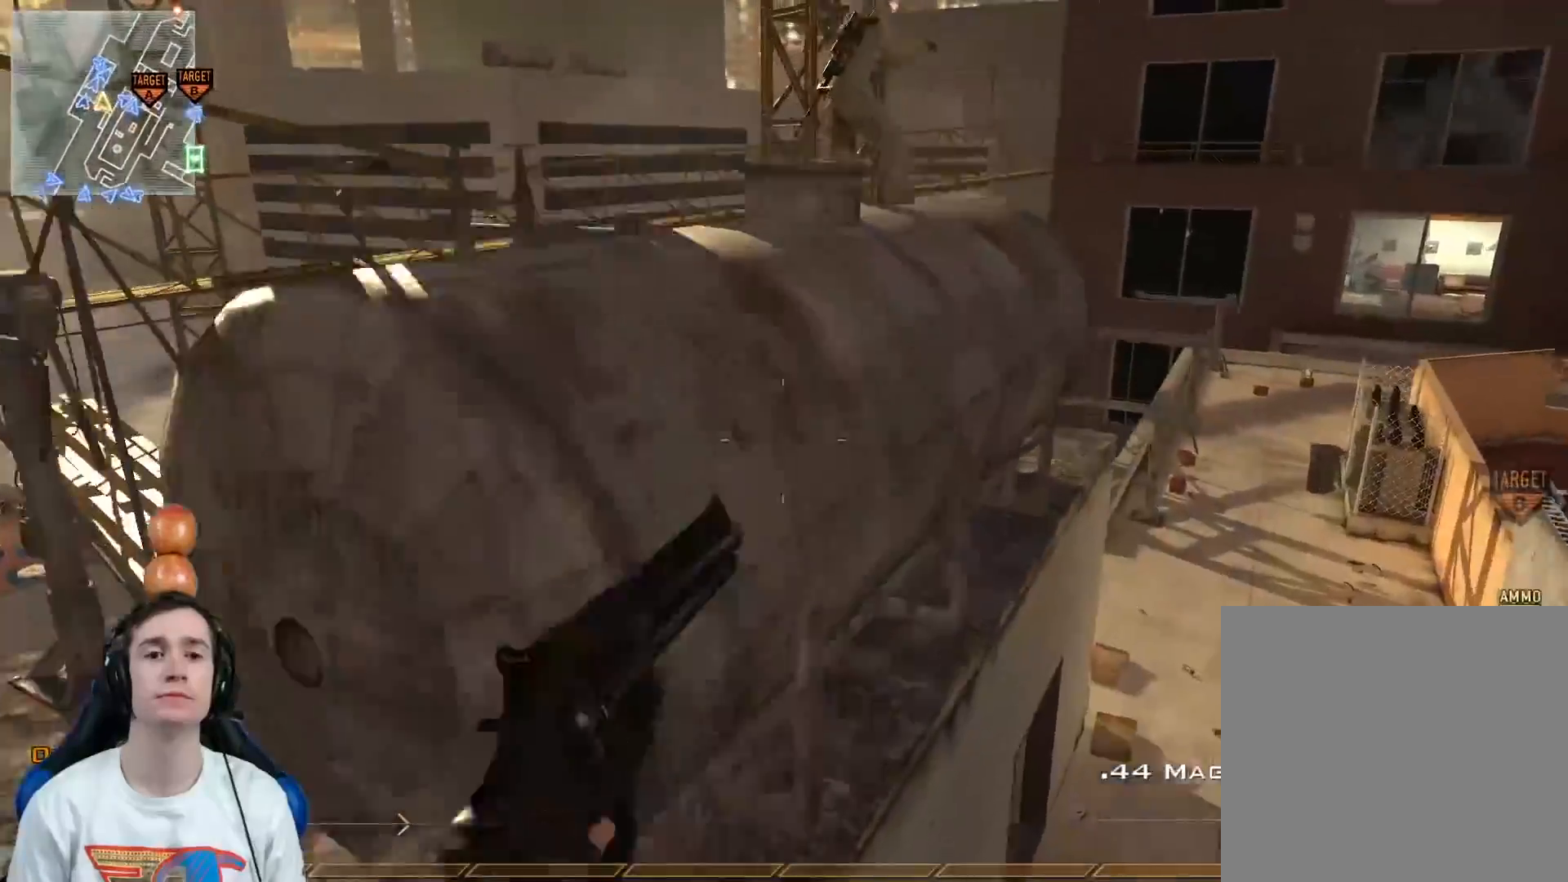
{"buttons": ["Y", "L3"], "left_stick": "up-left", "right_stick": "center", "events": [[66, "A", "up"], [66, "Y", "down"], [166, "Y", "up"], [267, "Y", "down"], [333, "Y", "up"], [333, "right_stick", "right"], [383, "L3", "down"], [450, "right_stick", "center"], [483, "Y", "down"]]}
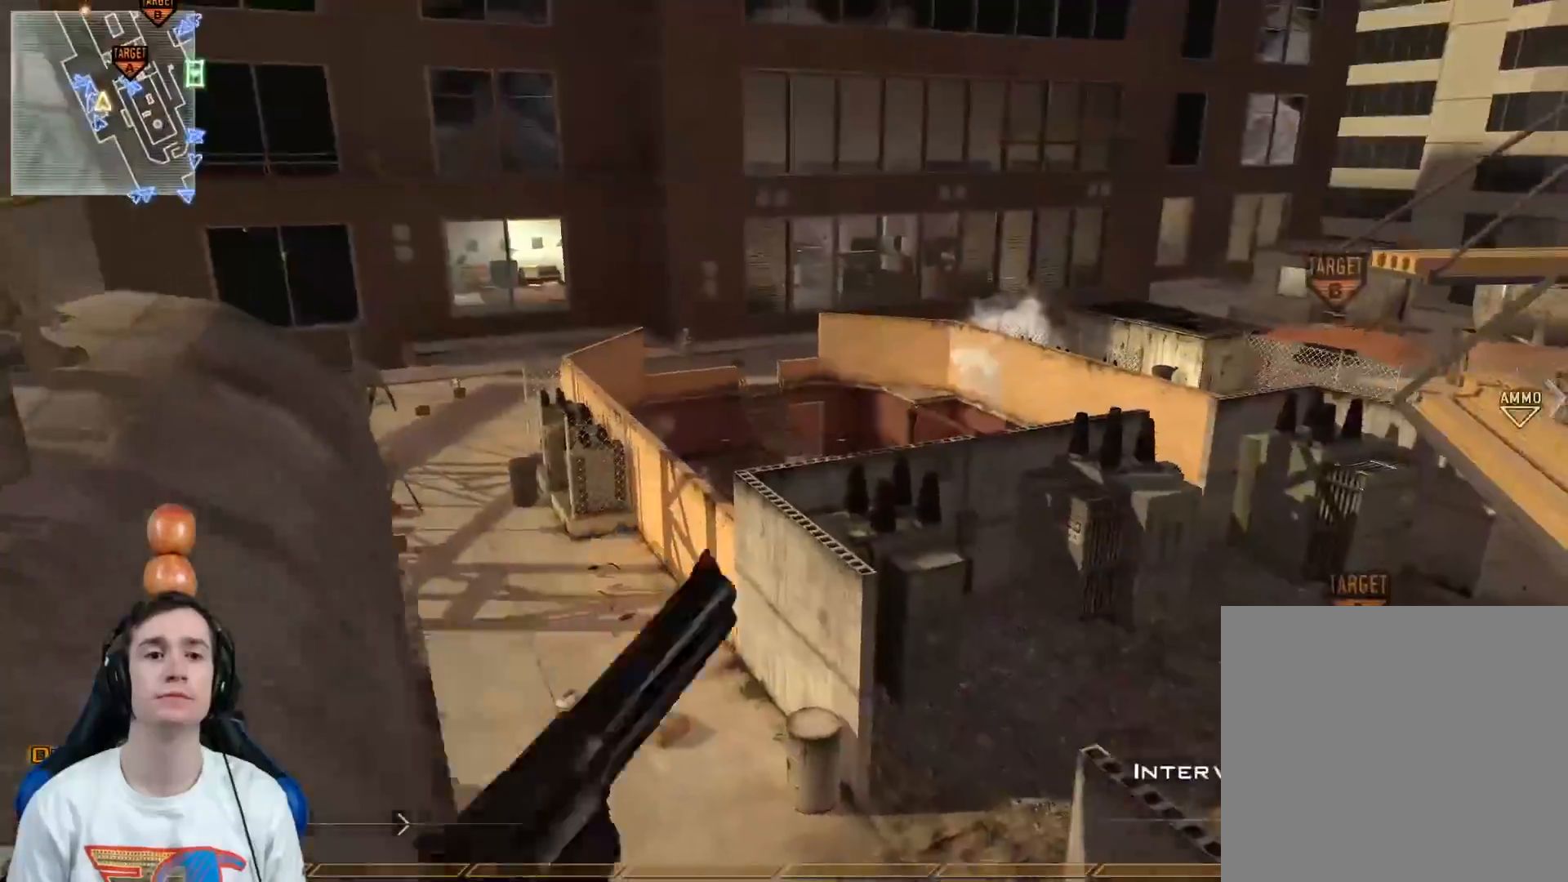
{"buttons": ["L2"], "left_stick": "up", "right_stick": "up", "events": [[17, "L3", "up"], [17, "left_stick", "left"], [84, "Y", "up"], [184, "Y", "down"], [234, "Y", "up"], [300, "left_stick", "up-left"], [401, "right_stick", "up"], [434, "left_stick", "up"], [467, "L2", "down"]]}
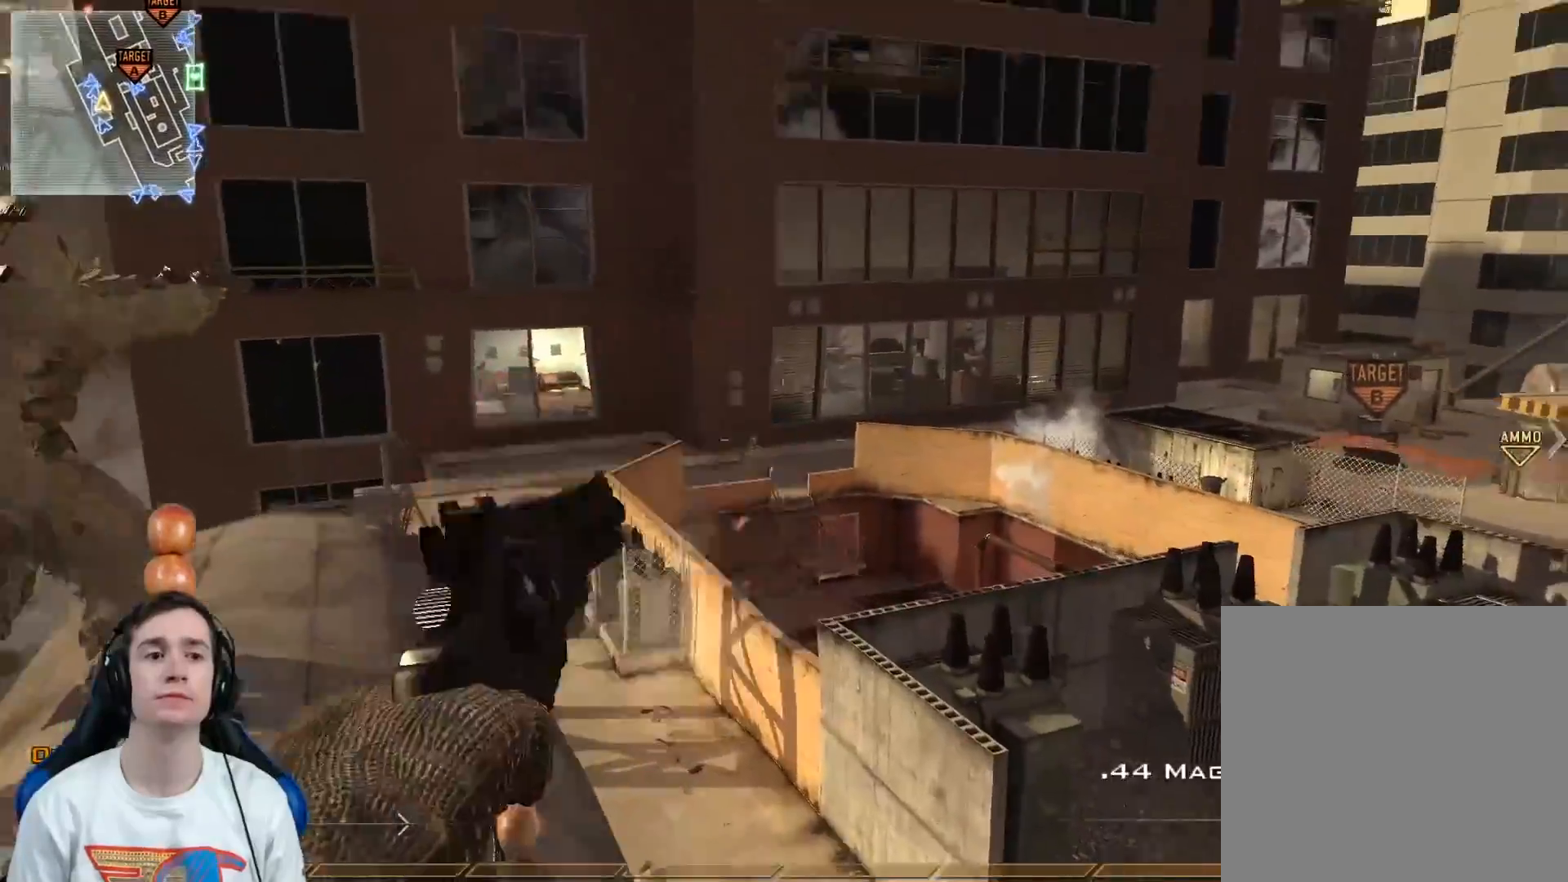
{"buttons": [], "left_stick": "center", "right_stick": "center", "events": [[50, "left_stick", "center"], [116, "L2", "up"], [150, "left_stick", "up"], [183, "right_stick", "right"], [267, "left_stick", "center"], [467, "right_stick", "center"]]}
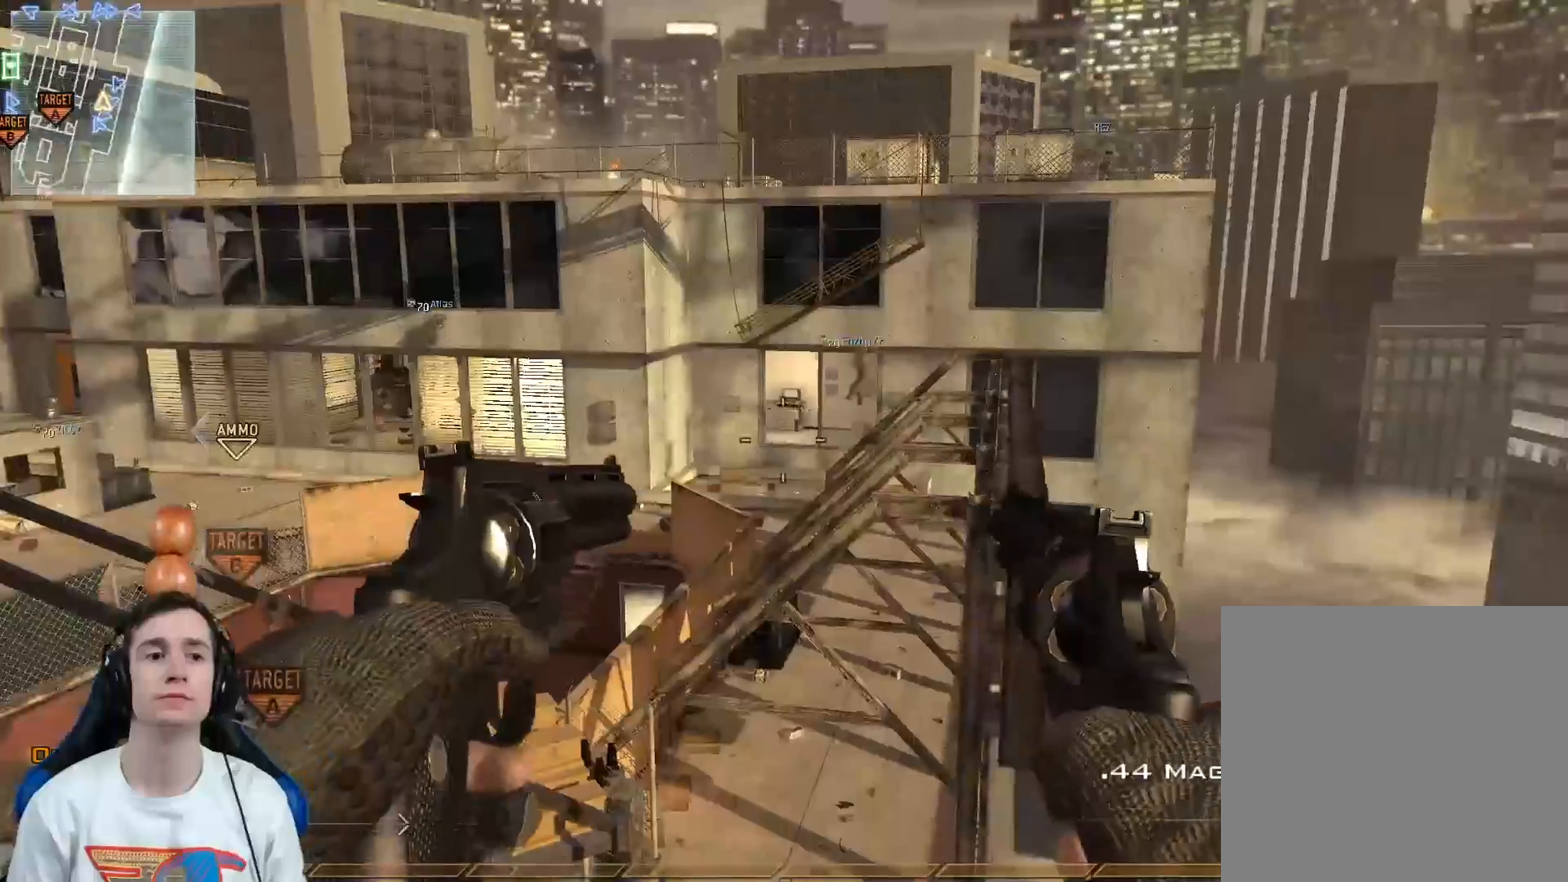
{"buttons": ["Y", "L3"], "left_stick": "up", "right_stick": "center", "events": [[34, "left_stick", "down"], [267, "left_stick", "up"], [334, "X", "down"], [367, "L3", "down"], [434, "X", "up"], [501, "Y", "down"]]}
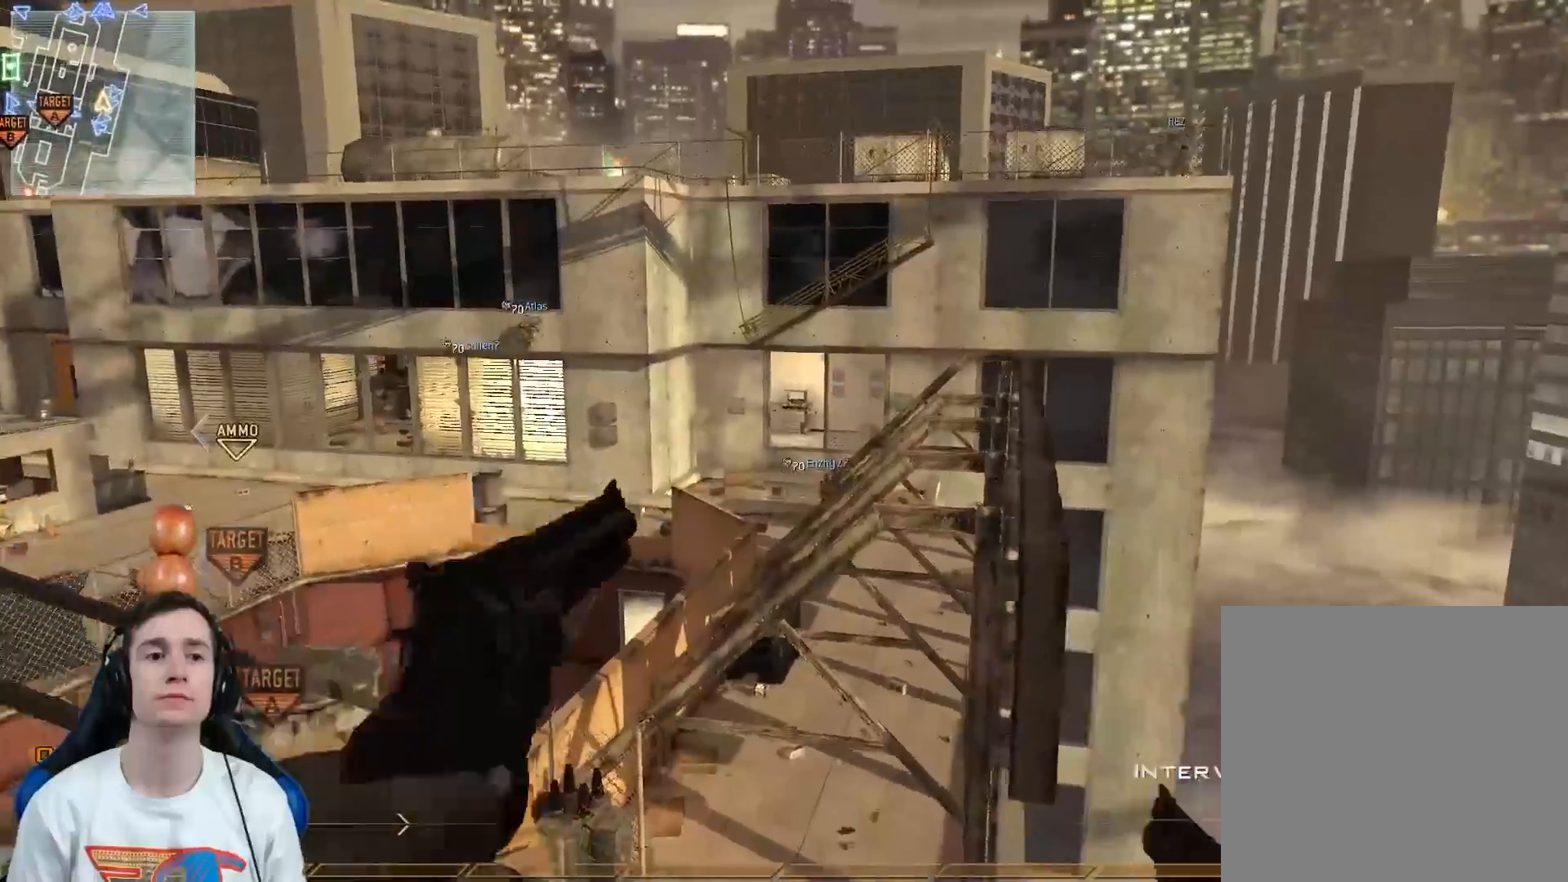
{"buttons": ["Y"], "left_stick": "up", "right_stick": "right", "events": [[66, "Y", "up"], [66, "right_stick", "right"], [133, "A", "down"], [283, "A", "up"], [500, "L3", "up"], [500, "Y", "down"]]}
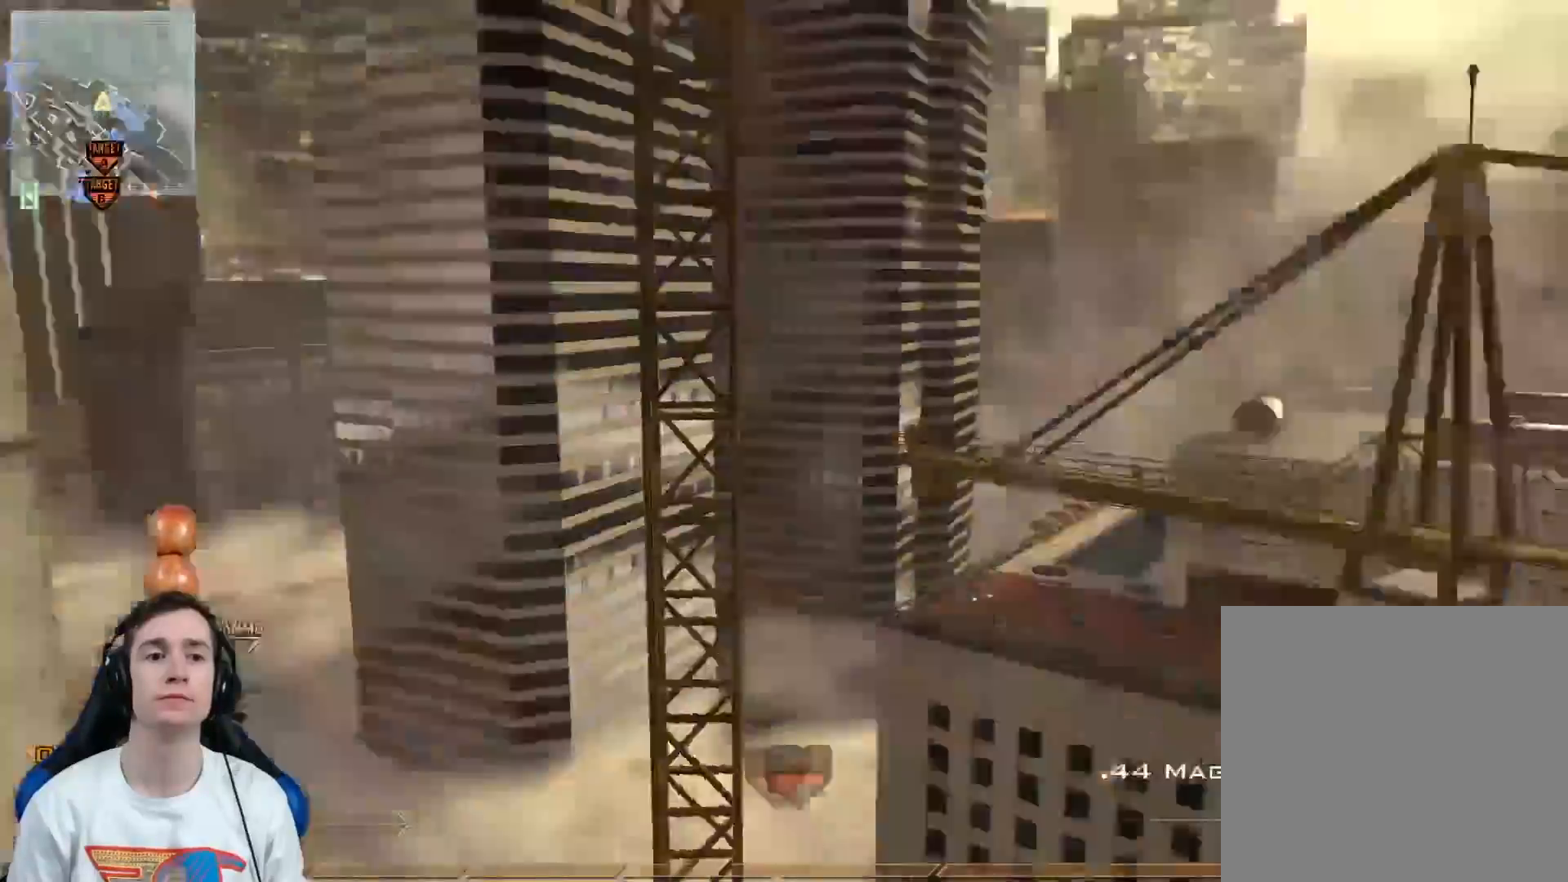
{"buttons": [], "left_stick": "up-right", "right_stick": "center", "events": [[100, "Y", "up"], [100, "left_stick", "center"], [134, "Y", "down"], [167, "right_stick", "center"], [200, "Y", "up"], [200, "left_stick", "up-right"], [384, "right_stick", "right"], [484, "right_stick", "center"]]}
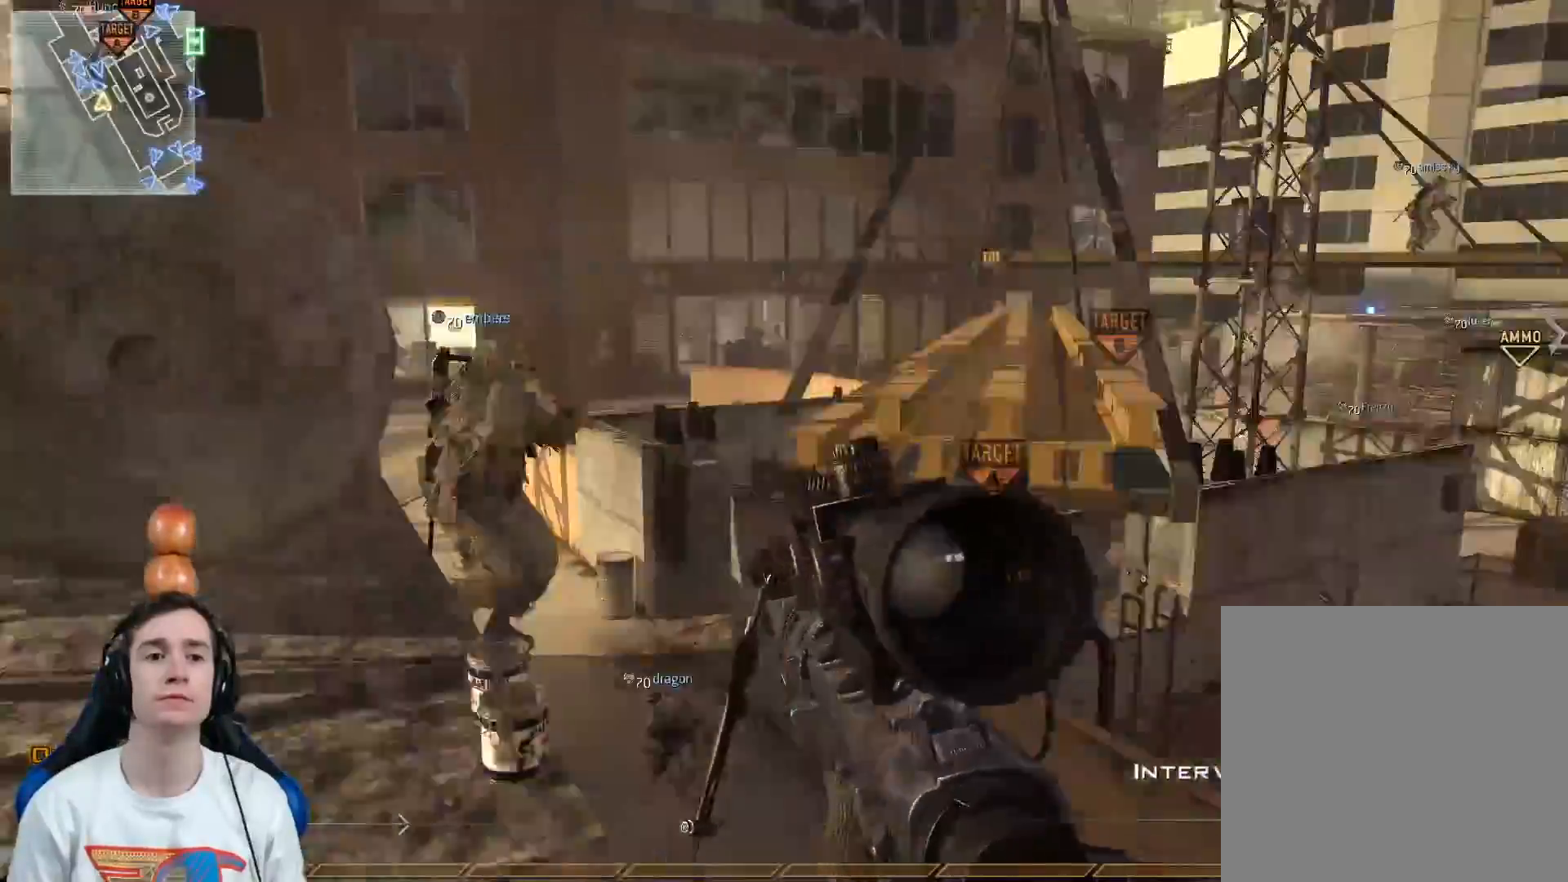
{"buttons": [], "left_stick": "up-left", "right_stick": "left", "events": [[50, "R2", "down"], [50, "X", "down"], [100, "X", "up"], [100, "left_stick", "left"], [133, "R2", "up"], [350, "left_stick", "up-left"], [433, "right_stick", "left"]]}
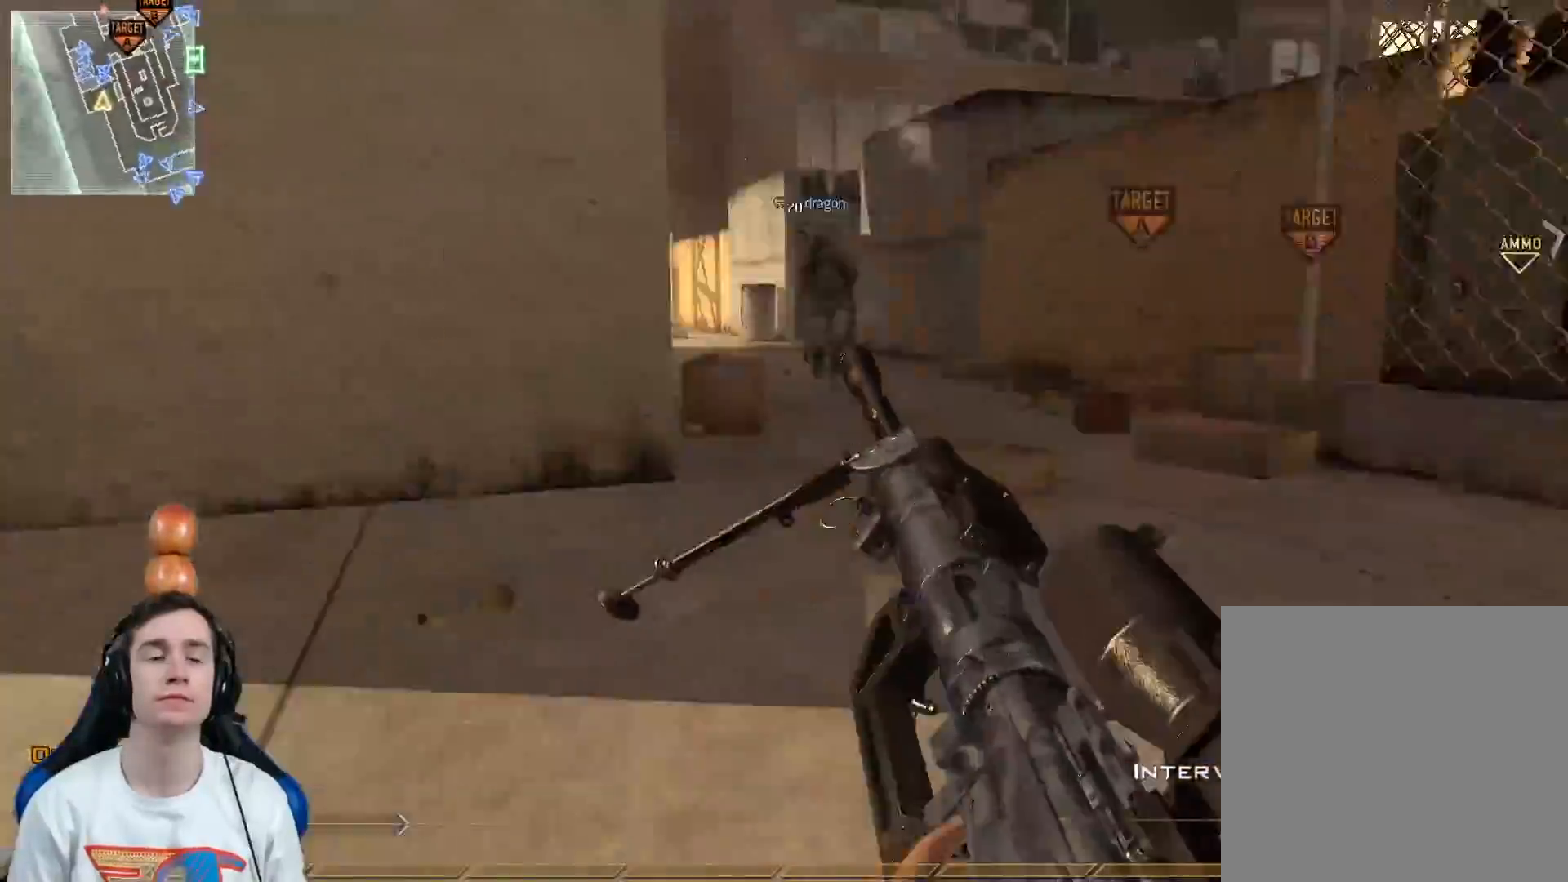
{"buttons": [], "left_stick": "up", "right_stick": "center", "events": [[117, "right_stick", "center"], [317, "left_stick", "up"]]}
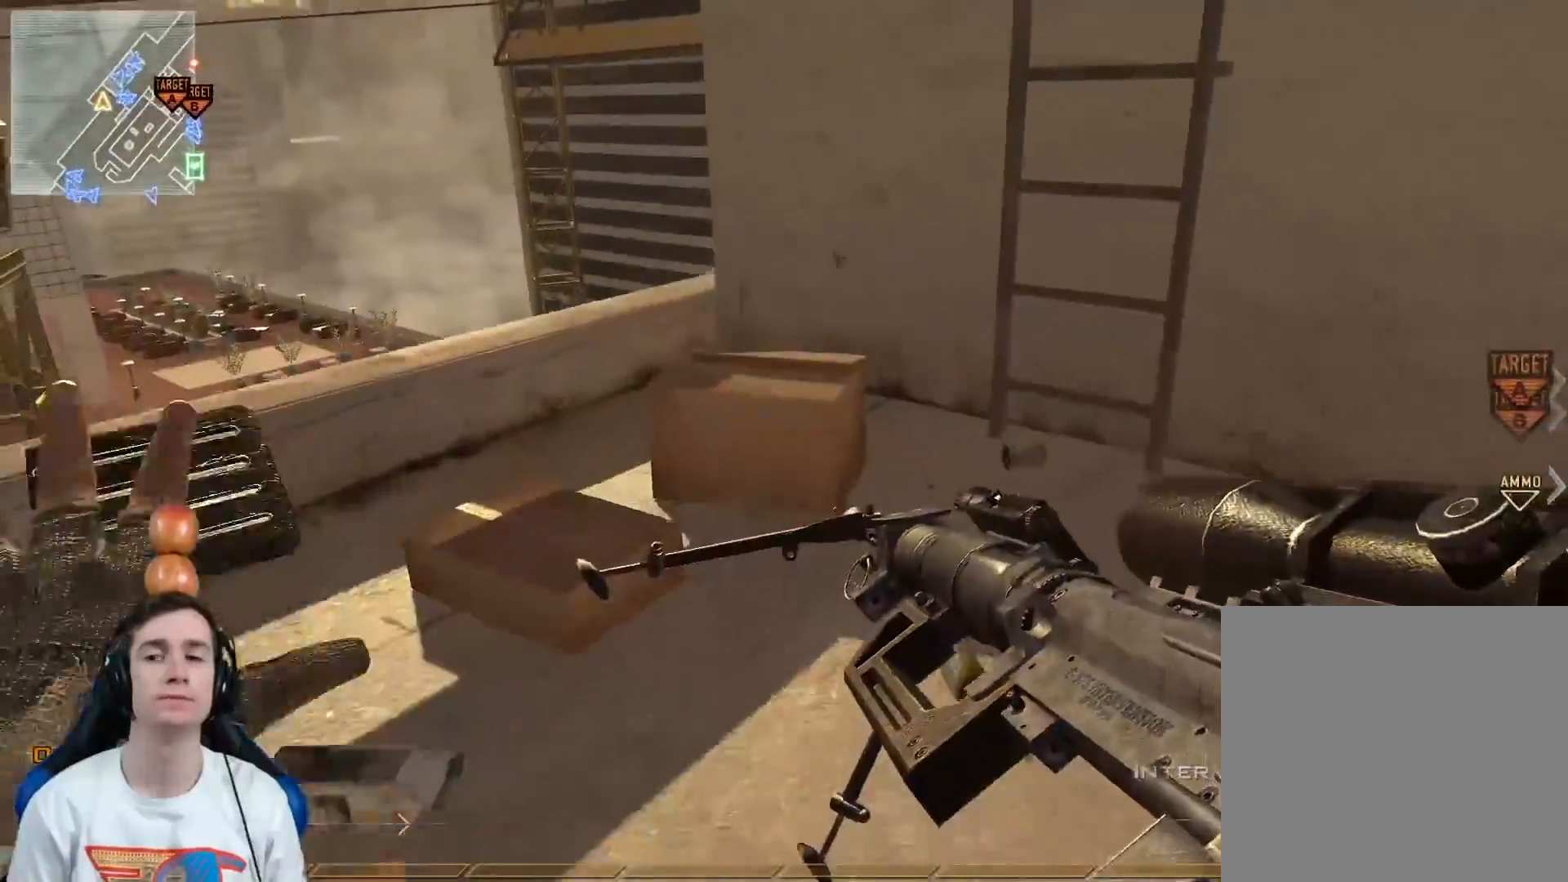
{"buttons": [], "left_stick": "up", "right_stick": "center", "events": [[367, "A", "down"], [467, "A", "up"]]}
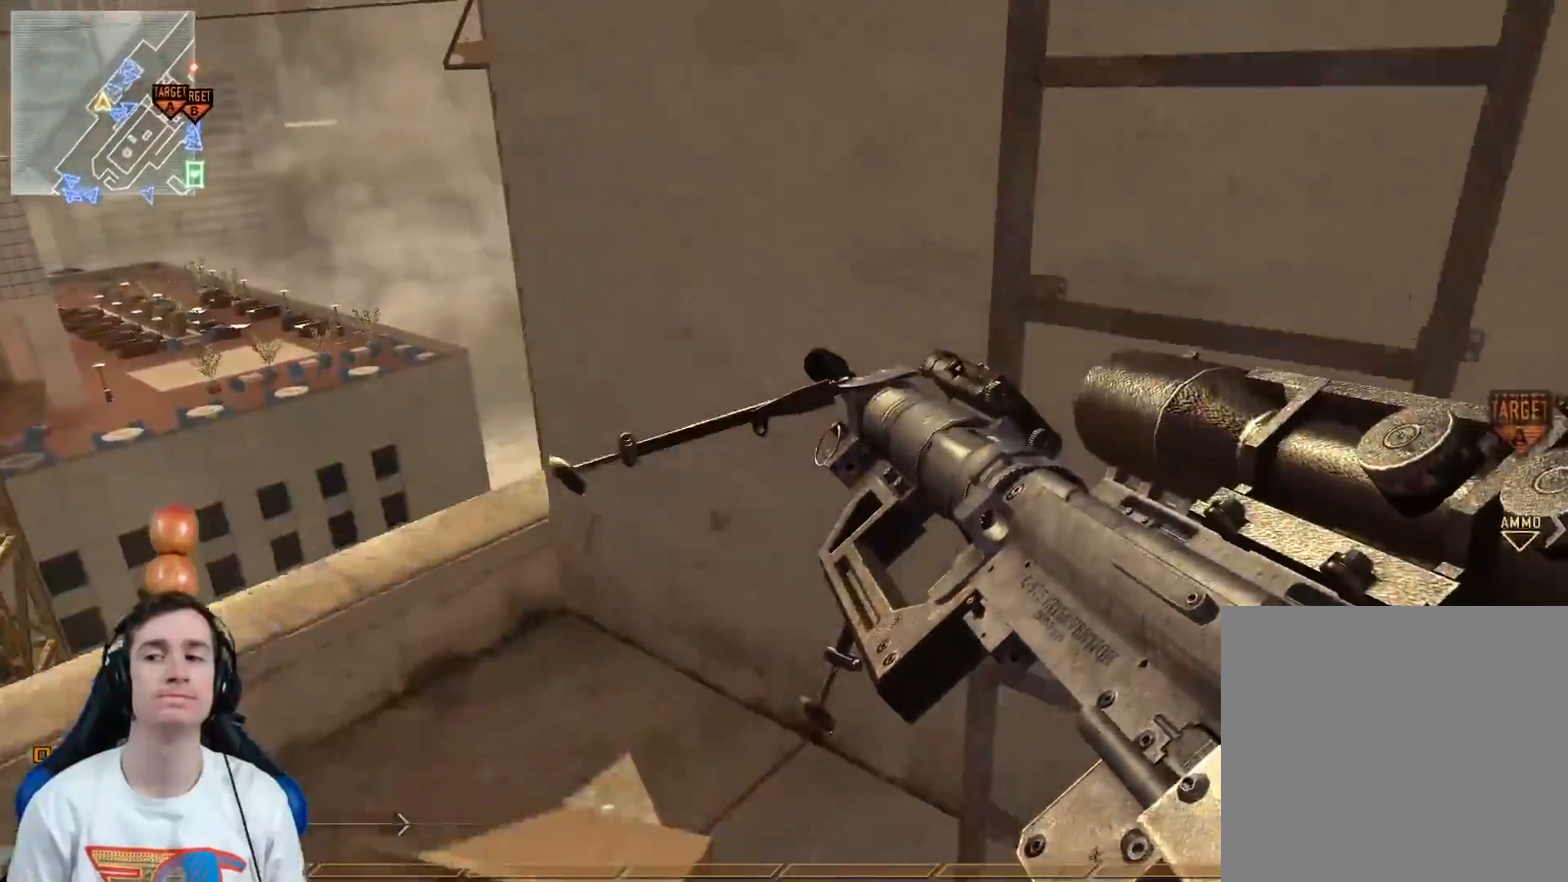
{"buttons": ["L3"], "left_stick": "up", "right_stick": "center", "events": [[84, "left_stick", "right"], [134, "right_stick", "up"], [151, "Y", "down"], [184, "left_stick", "up-right"], [234, "Y", "up"], [301, "L3", "down"], [317, "left_stick", "up"], [418, "right_stick", "center"]]}
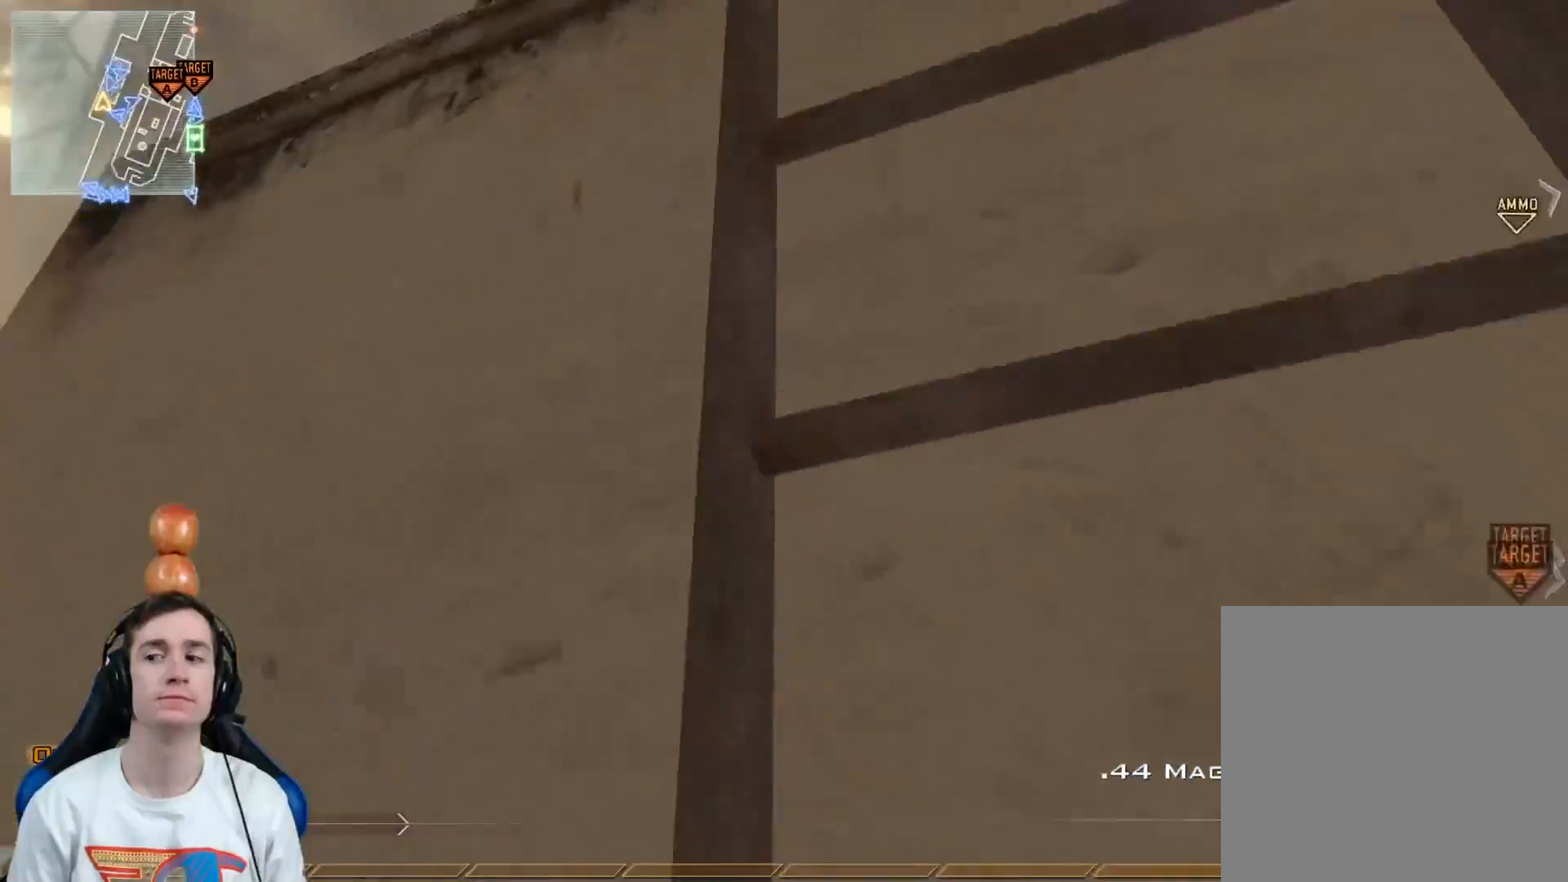
{"buttons": [], "left_stick": "up", "right_stick": "center", "events": [[167, "L3", "up"], [334, "right_stick", "right"], [484, "right_stick", "center"]]}
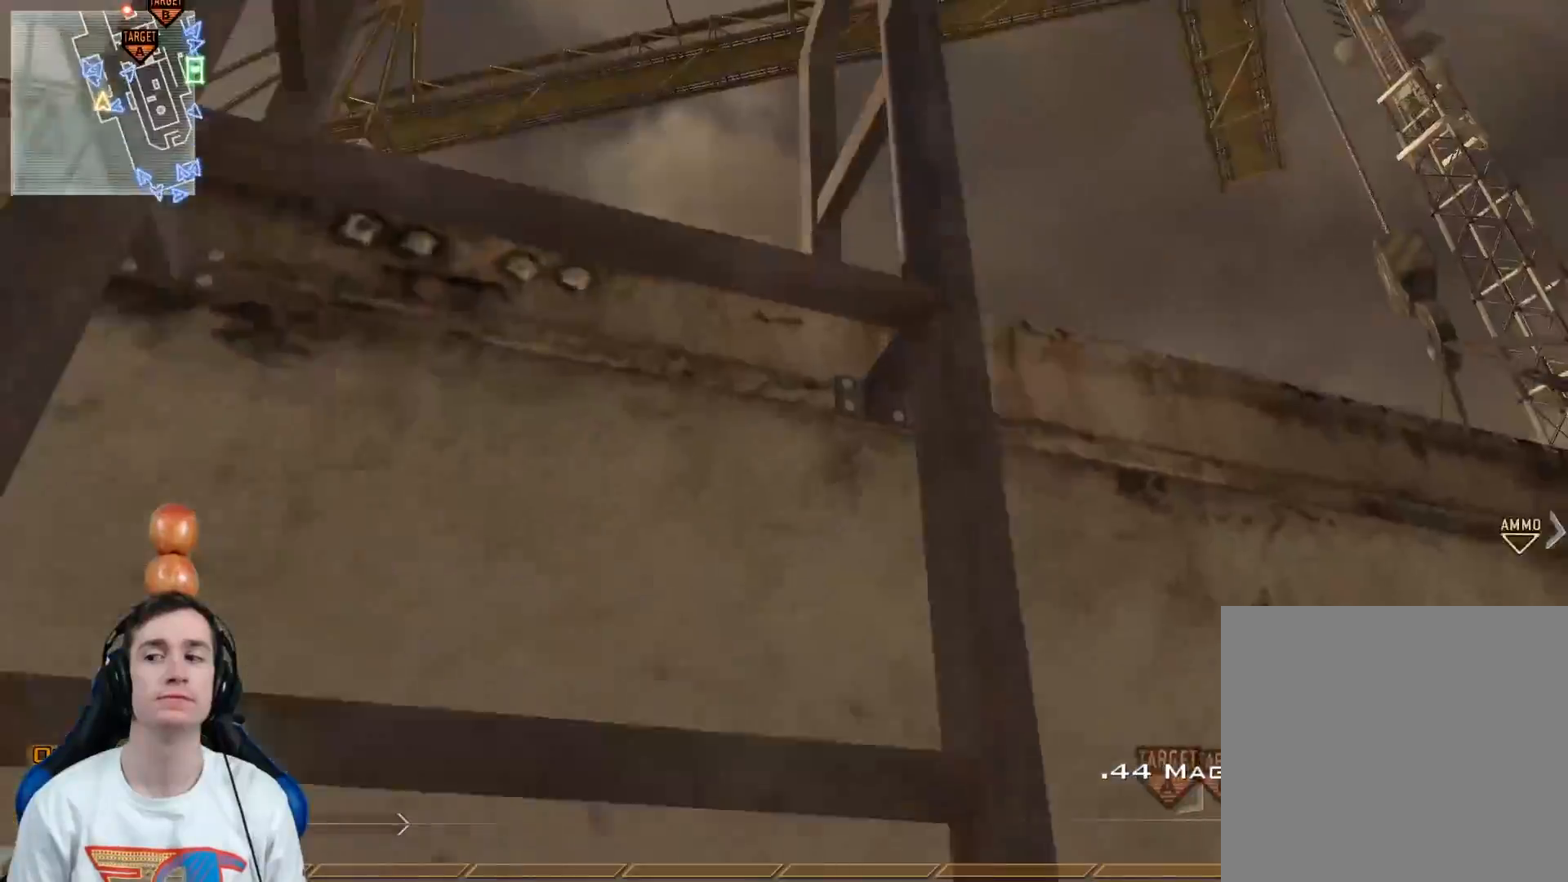
{"buttons": [], "left_stick": "up", "right_stick": "center", "events": []}
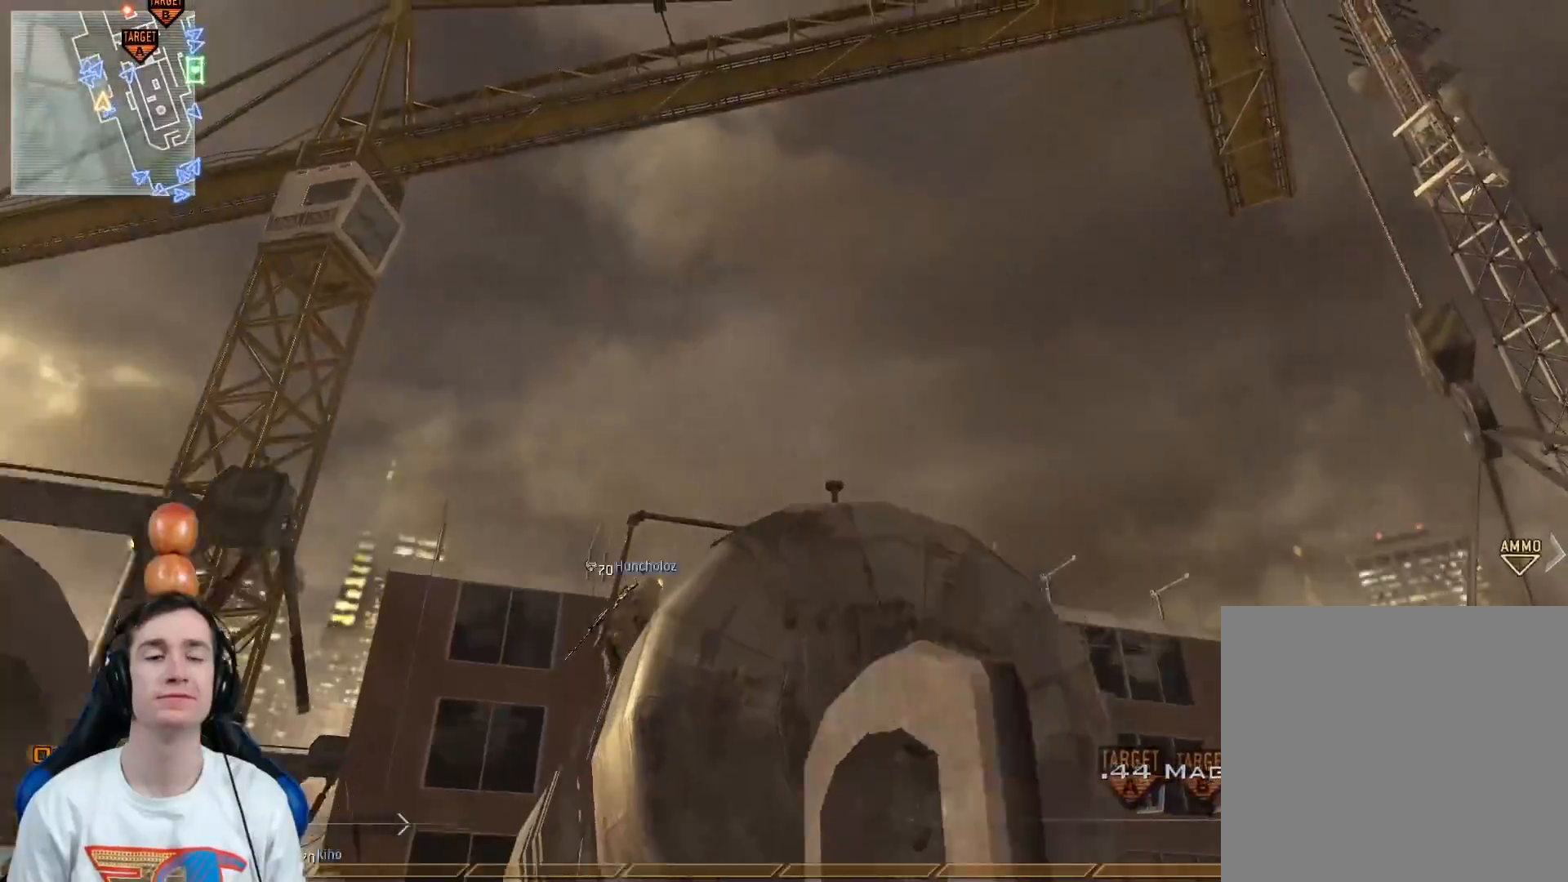
{"buttons": [], "left_stick": "up-left", "right_stick": "center", "events": [[17, "right_stick", "down-right"], [200, "right_stick", "center"], [284, "left_stick", "up-left"]]}
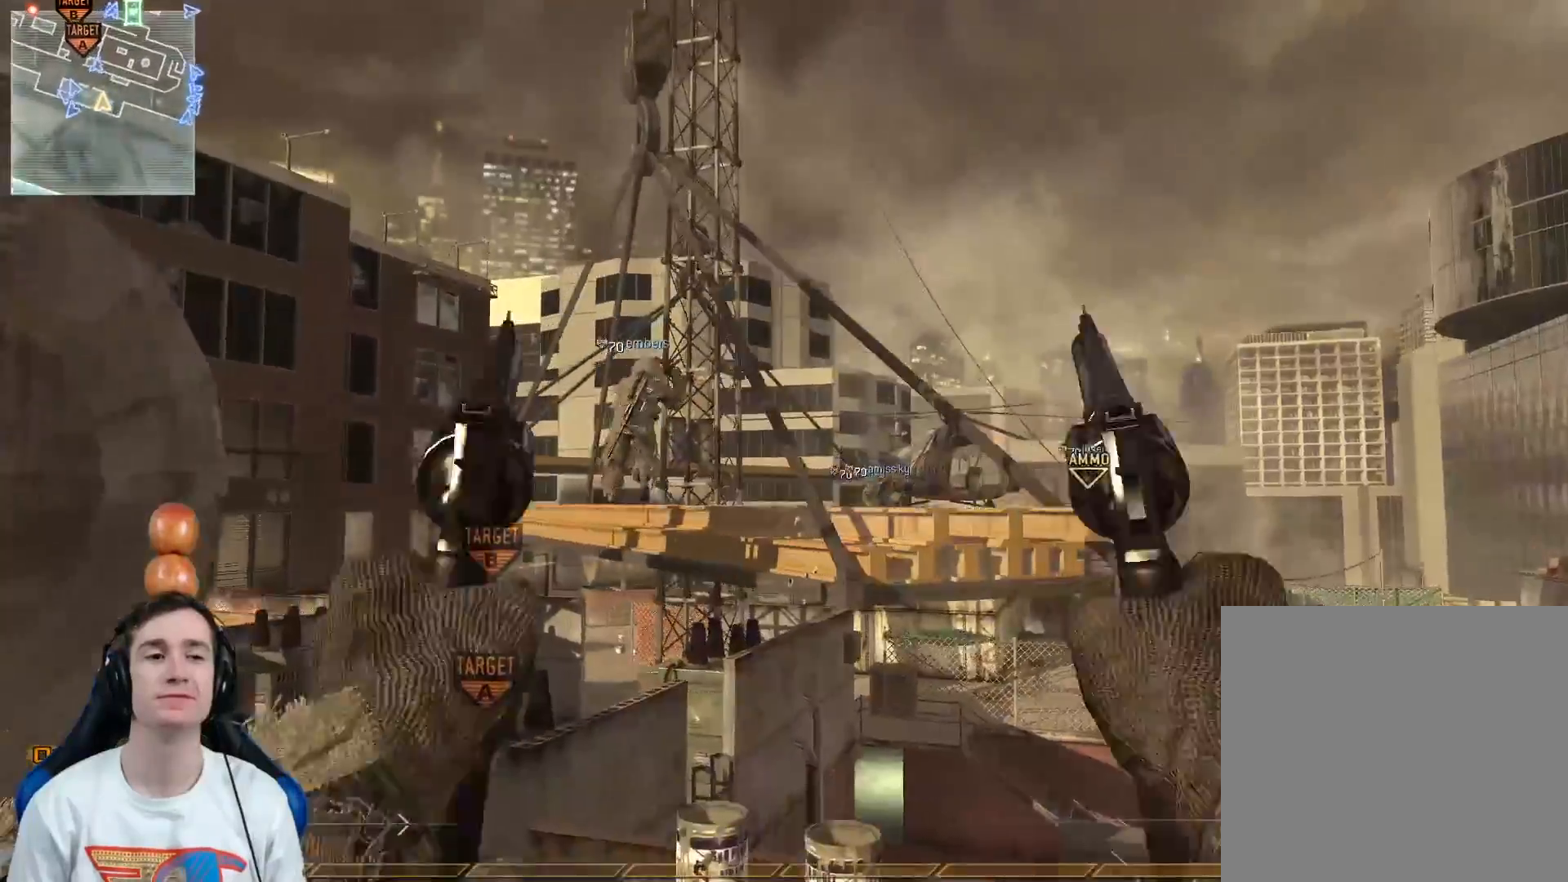
{"buttons": [], "left_stick": "up", "right_stick": "center", "events": [[51, "right_stick", "down-right"], [151, "right_stick", "center"], [167, "left_stick", "up"]]}
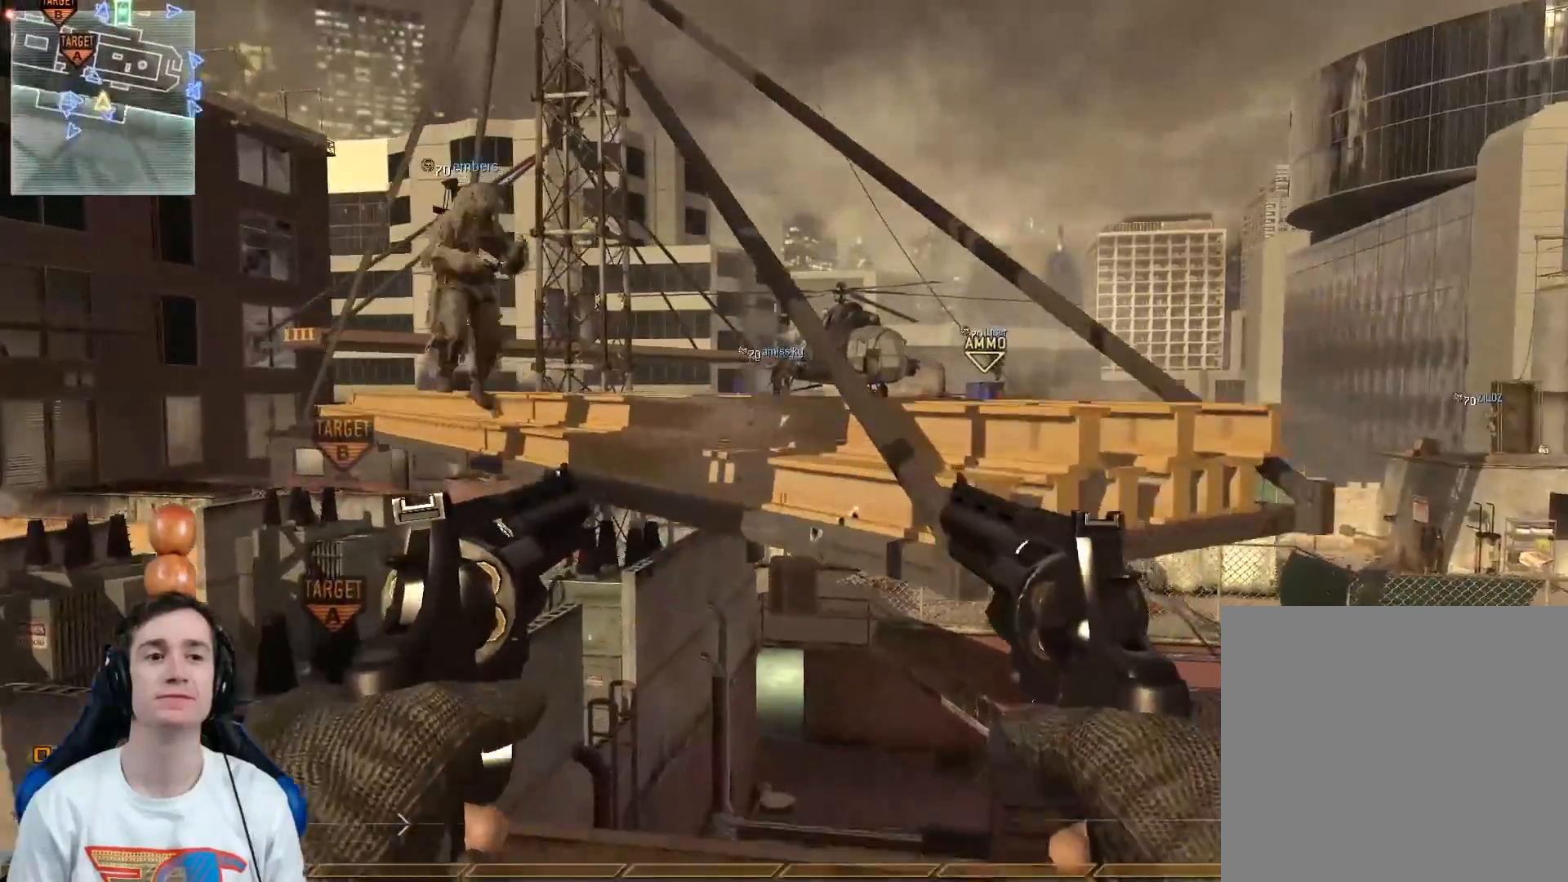
{"buttons": ["A"], "left_stick": "up-left", "right_stick": "center", "events": [[167, "left_stick", "right"], [267, "right_stick", "right"], [300, "A", "down"], [334, "right_stick", "center"], [367, "left_stick", "up-left"], [400, "A", "up"], [484, "A", "down"]]}
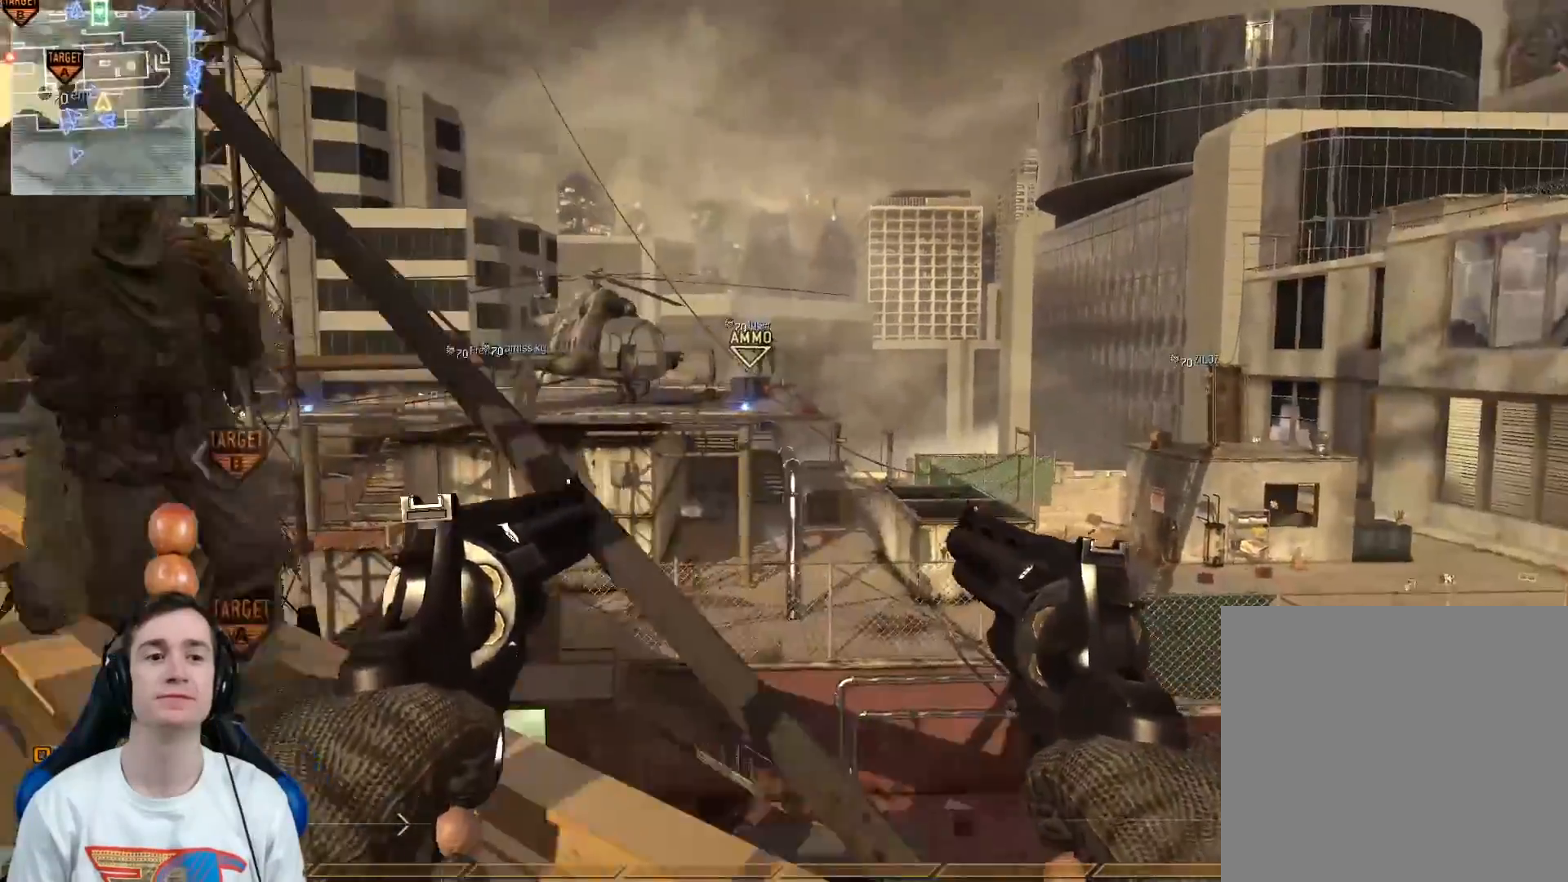
{"buttons": [], "left_stick": "right", "right_stick": "left", "events": [[17, "left_stick", "up"], [17, "right_stick", "left"], [184, "right_stick", "center"], [267, "A", "up"], [368, "right_stick", "left"], [401, "left_stick", "up-right"], [434, "Y", "down"], [501, "Y", "up"], [501, "left_stick", "right"]]}
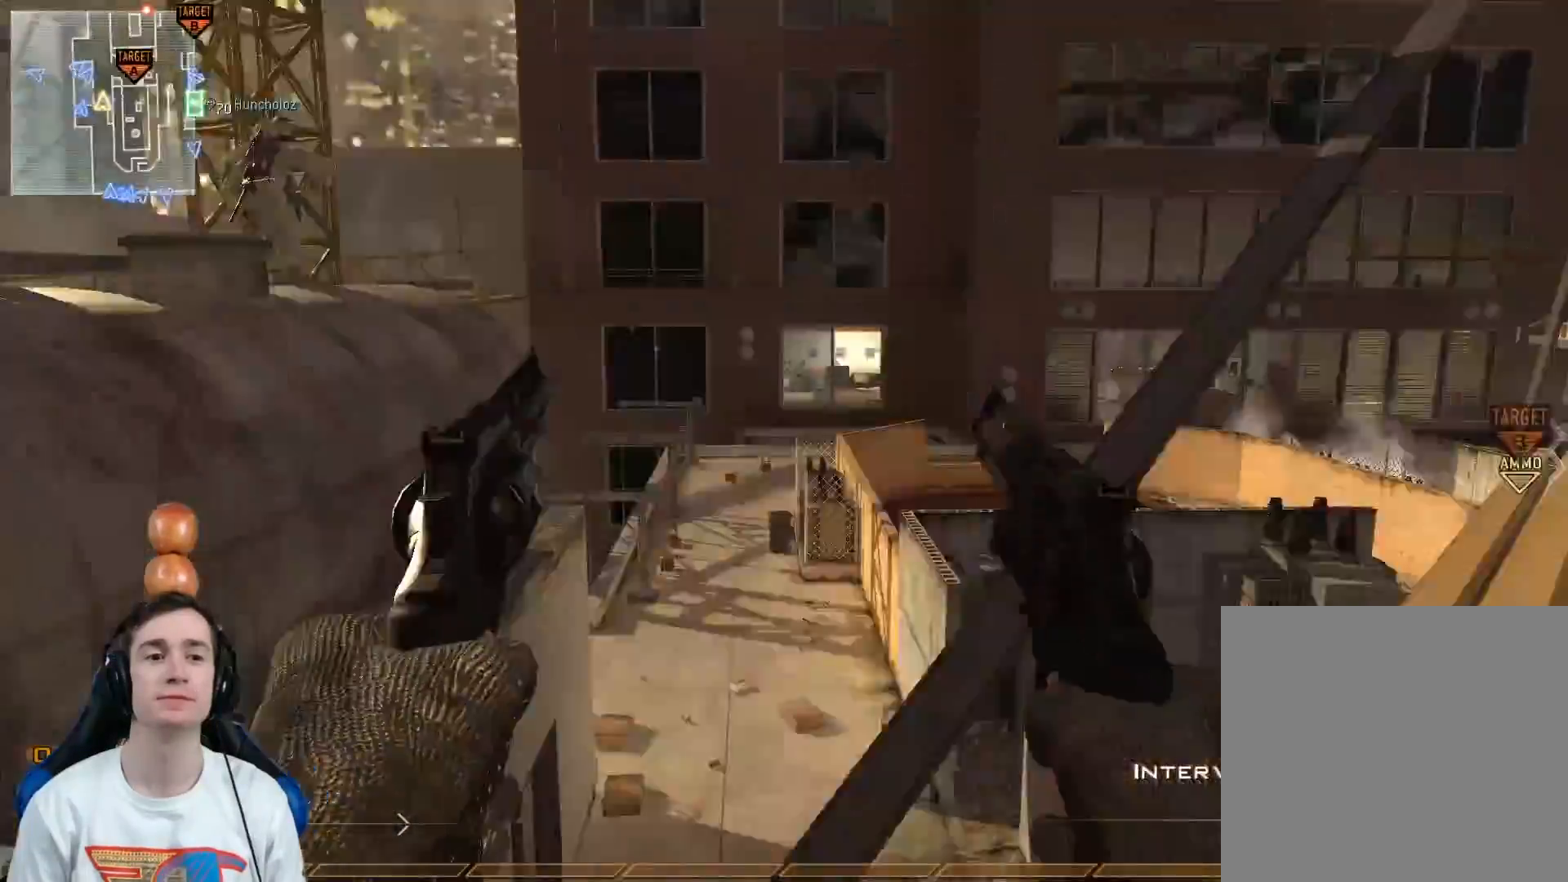
{"buttons": ["L3"], "left_stick": "up", "right_stick": "center", "events": [[50, "right_stick", "center"], [67, "Y", "down"], [167, "Y", "up"], [200, "left_stick", "center"], [284, "right_stick", "left"], [334, "left_stick", "up"], [400, "right_stick", "center"], [467, "L3", "down"]]}
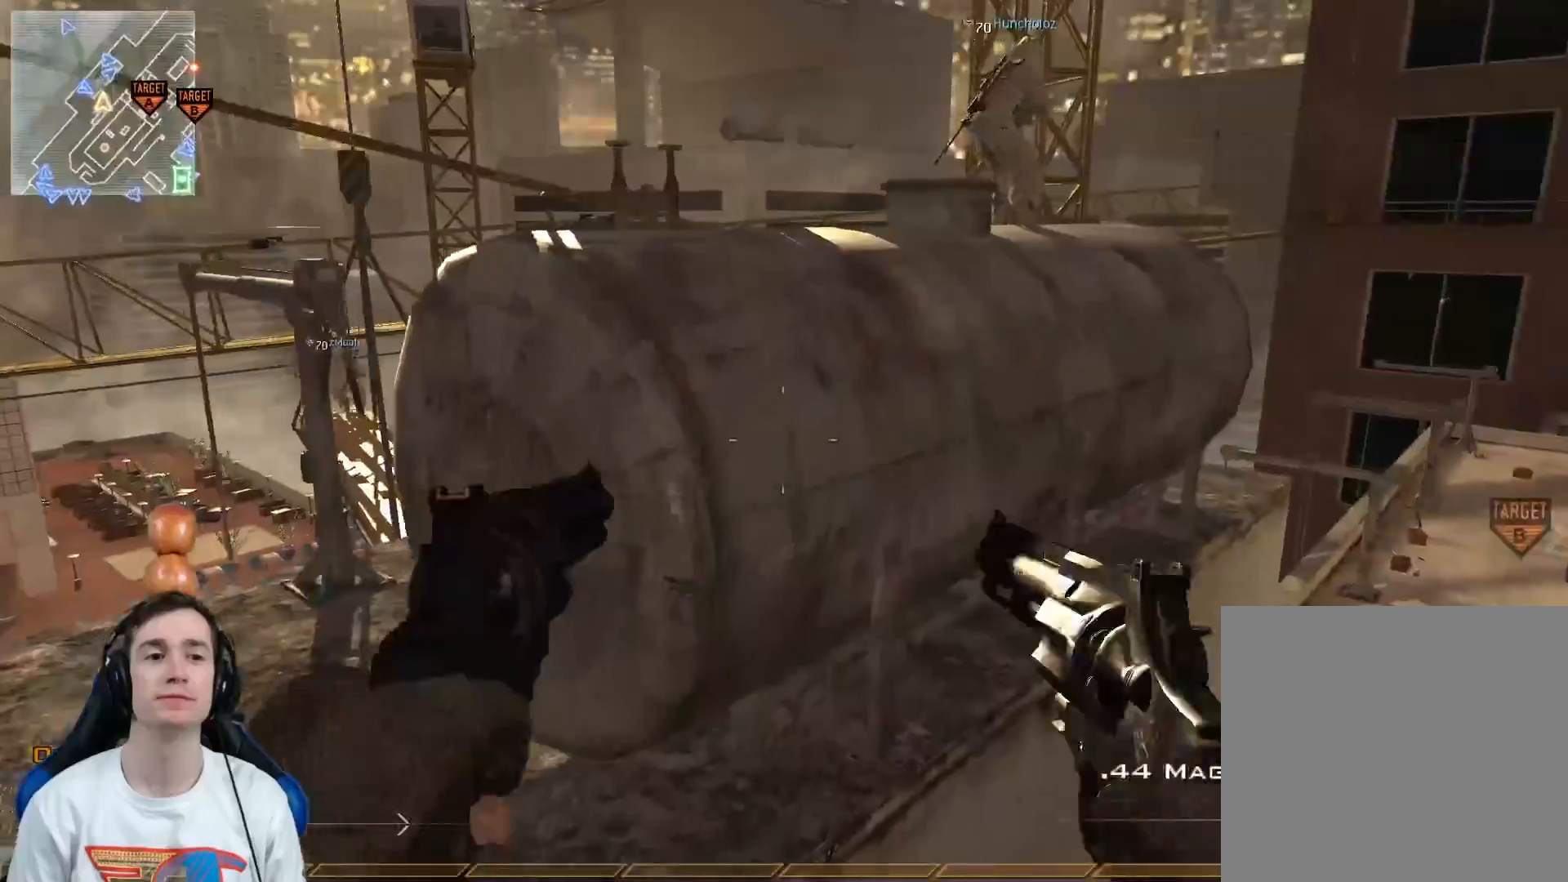
{"buttons": [], "left_stick": "up-left", "right_stick": "right", "events": [[84, "A", "down"], [117, "L3", "up"], [201, "left_stick", "up-left"], [234, "A", "up"], [251, "Y", "down"], [334, "Y", "up"], [434, "Y", "down"], [434, "right_stick", "right"], [501, "Y", "up"]]}
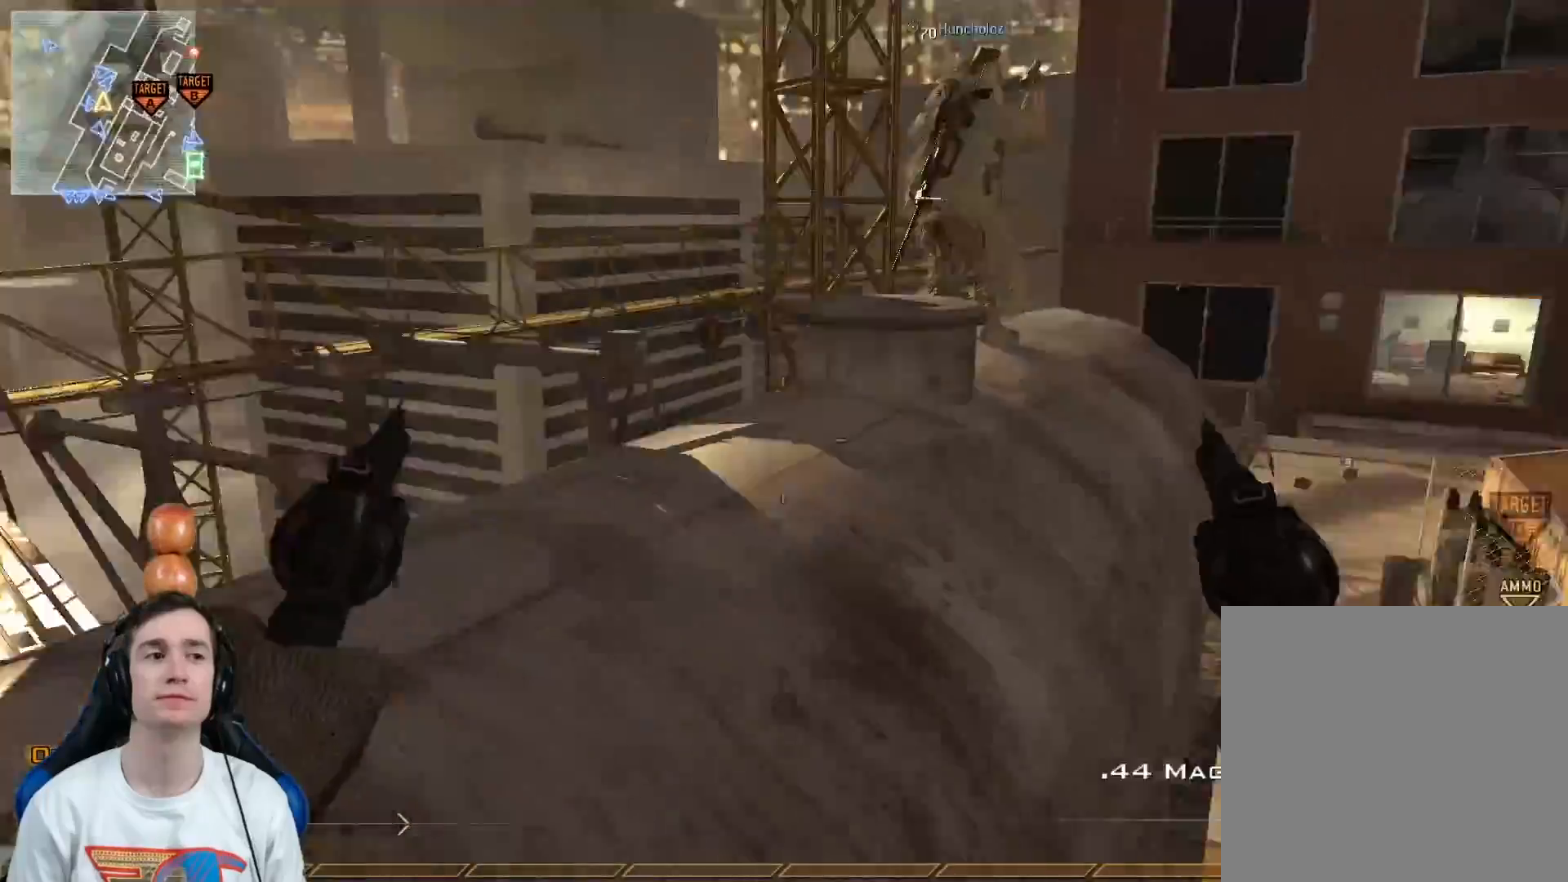
{"buttons": [], "left_stick": "left", "right_stick": "right", "events": [[33, "L3", "down"], [133, "right_stick", "center"], [184, "L3", "up"], [184, "Y", "down"], [250, "Y", "up"], [317, "left_stick", "left"], [367, "Y", "down"], [450, "Y", "up"], [450, "right_stick", "right"]]}
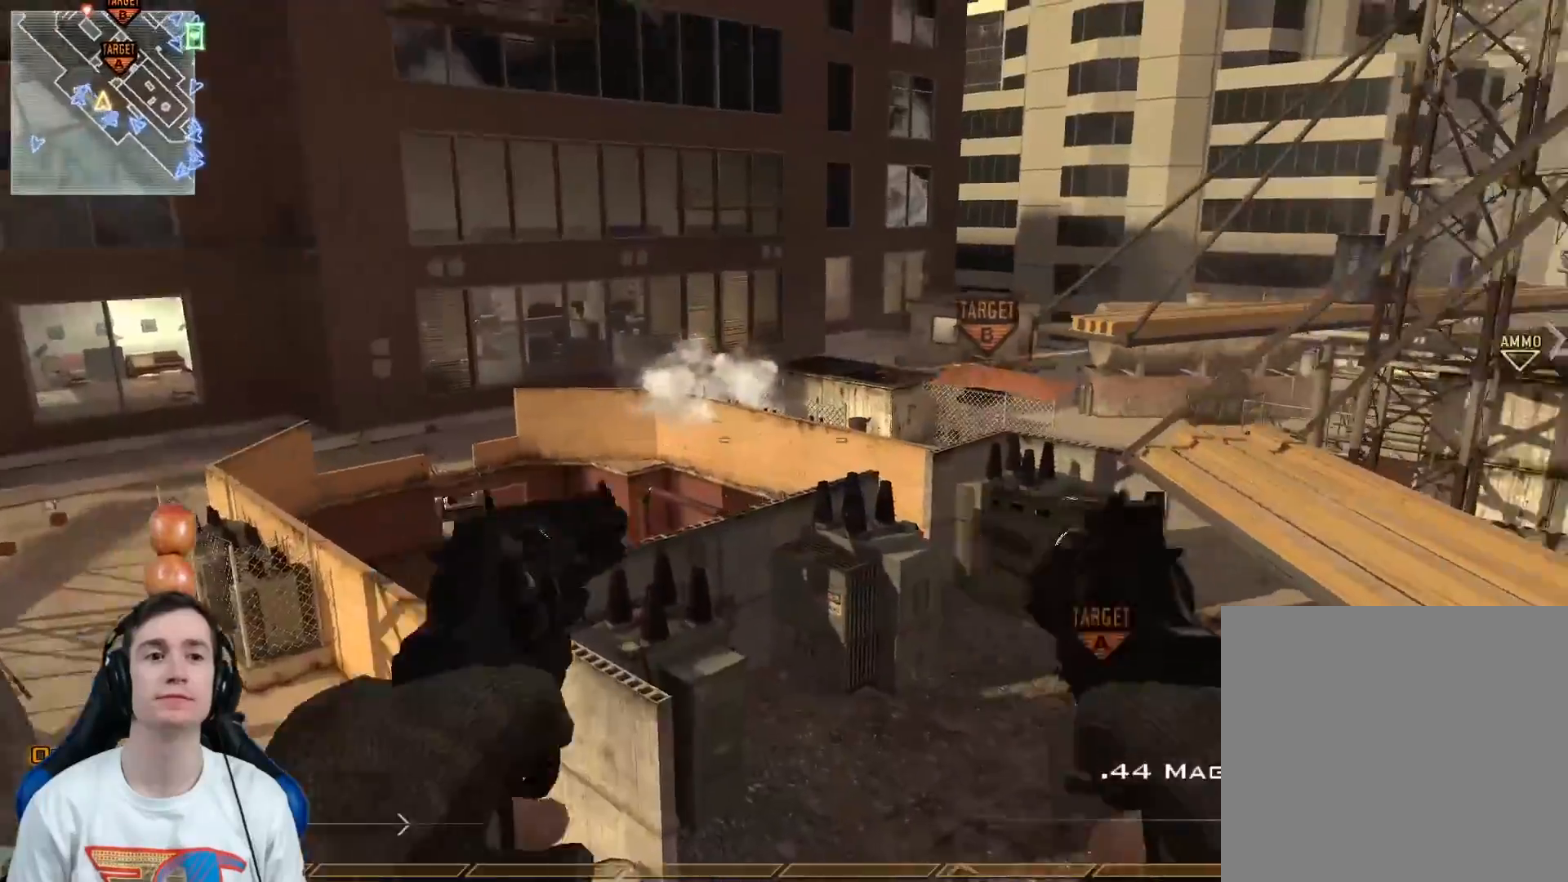
{"buttons": [], "left_stick": "up-right", "right_stick": "center", "events": [[134, "left_stick", "down"], [234, "right_stick", "center"], [317, "left_stick", "center"], [501, "left_stick", "up-right"]]}
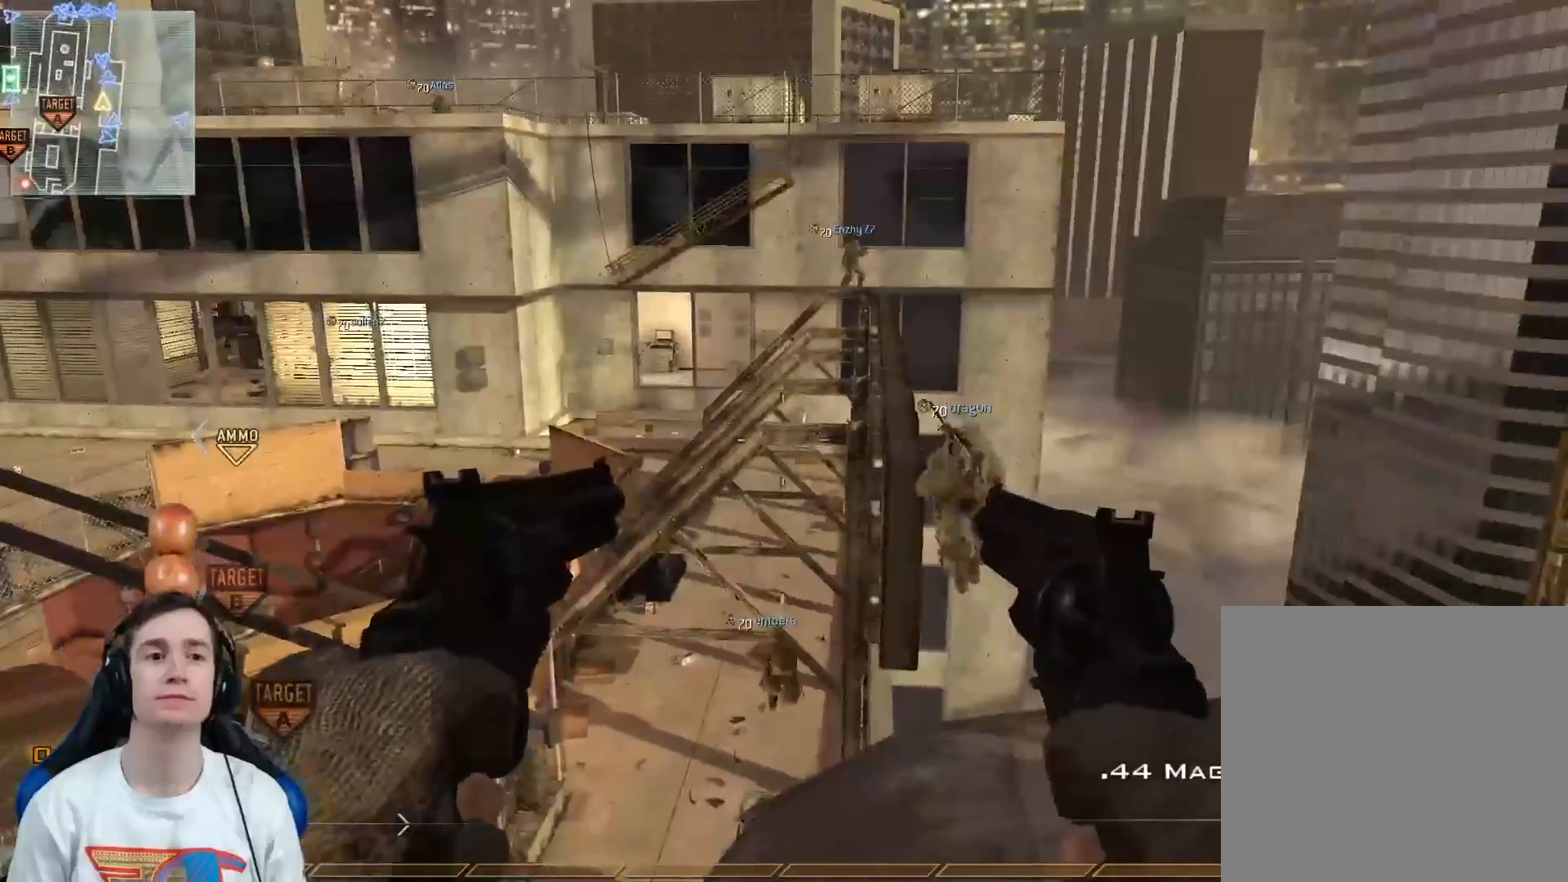
{"buttons": ["L3"], "left_stick": "up", "right_stick": "right", "events": [[33, "X", "down"], [83, "L3", "down"], [83, "right_stick", "up-left"], [117, "X", "up"], [117, "left_stick", "up"], [183, "Y", "down"], [250, "Y", "up"], [300, "right_stick", "right"], [334, "A", "down"], [467, "A", "up"]]}
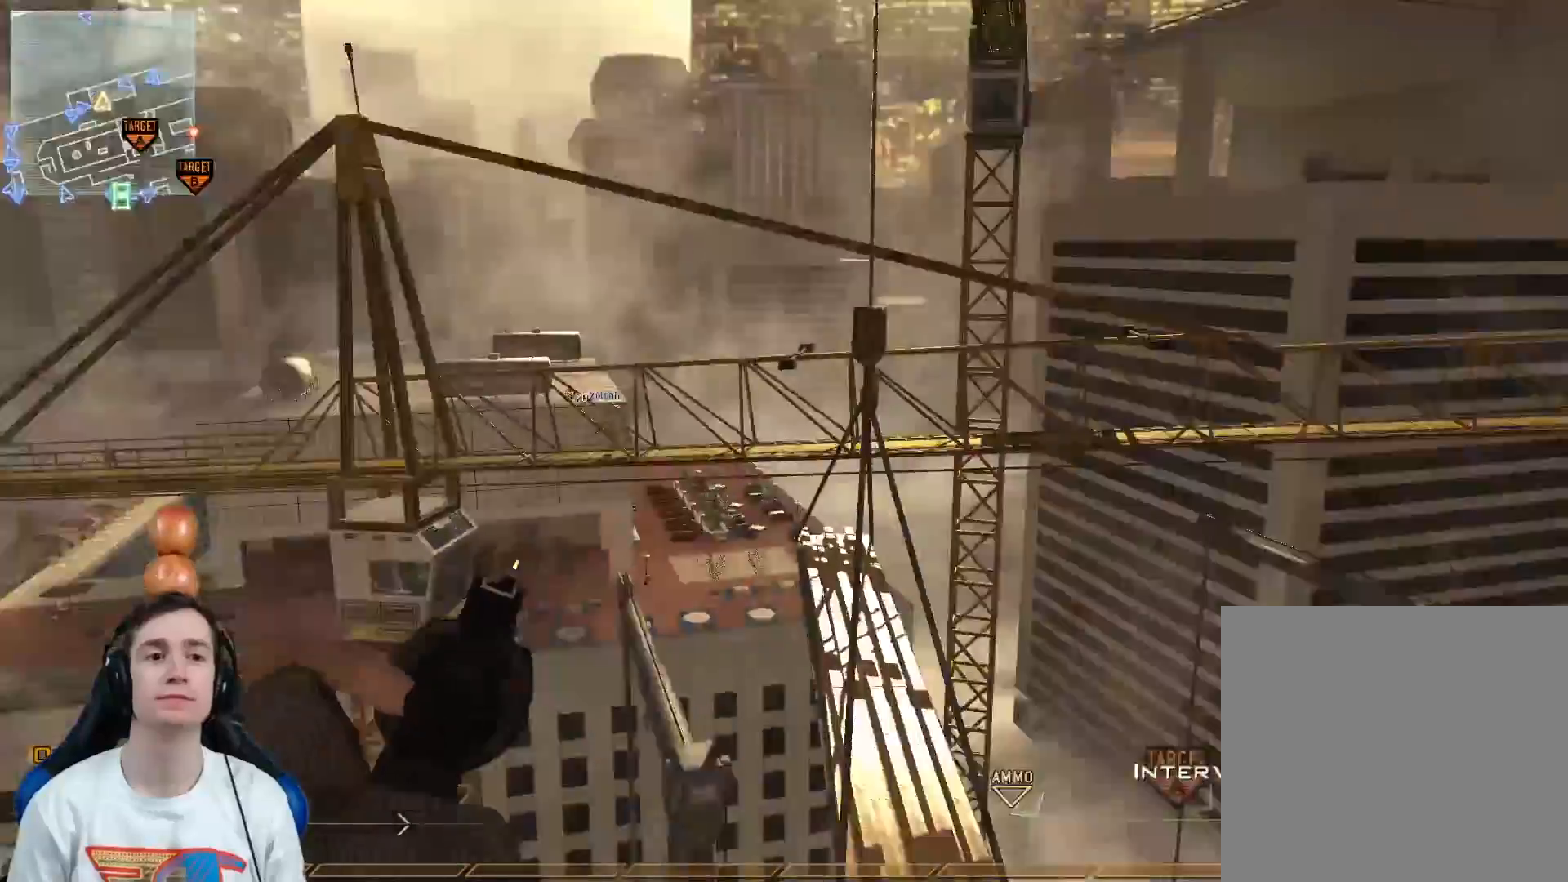
{"buttons": [], "left_stick": "up", "right_stick": "right", "events": [[217, "Y", "down"], [251, "L3", "up"], [267, "Y", "up"], [334, "left_stick", "center"], [351, "Y", "down"], [434, "Y", "up"], [484, "left_stick", "up"]]}
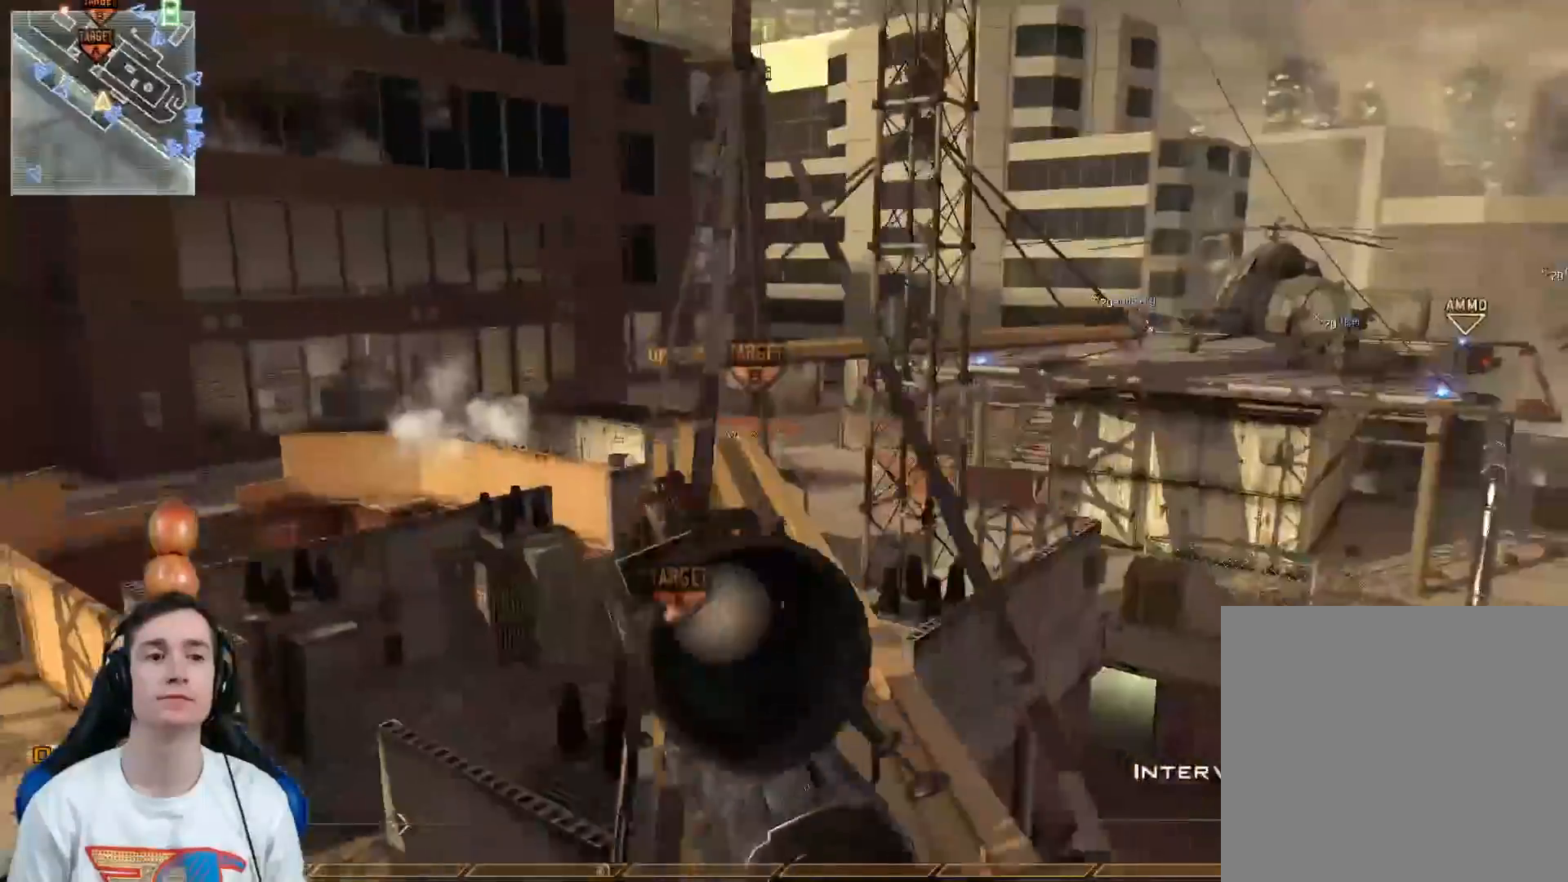
{"buttons": [], "left_stick": "up-left", "right_stick": "center", "events": [[17, "right_stick", "center"], [33, "left_stick", "up-right"], [267, "right_stick", "left"], [284, "R2", "down"], [300, "left_stick", "up-left"], [334, "X", "down"], [350, "right_stick", "center"], [417, "X", "up"], [450, "R2", "up"]]}
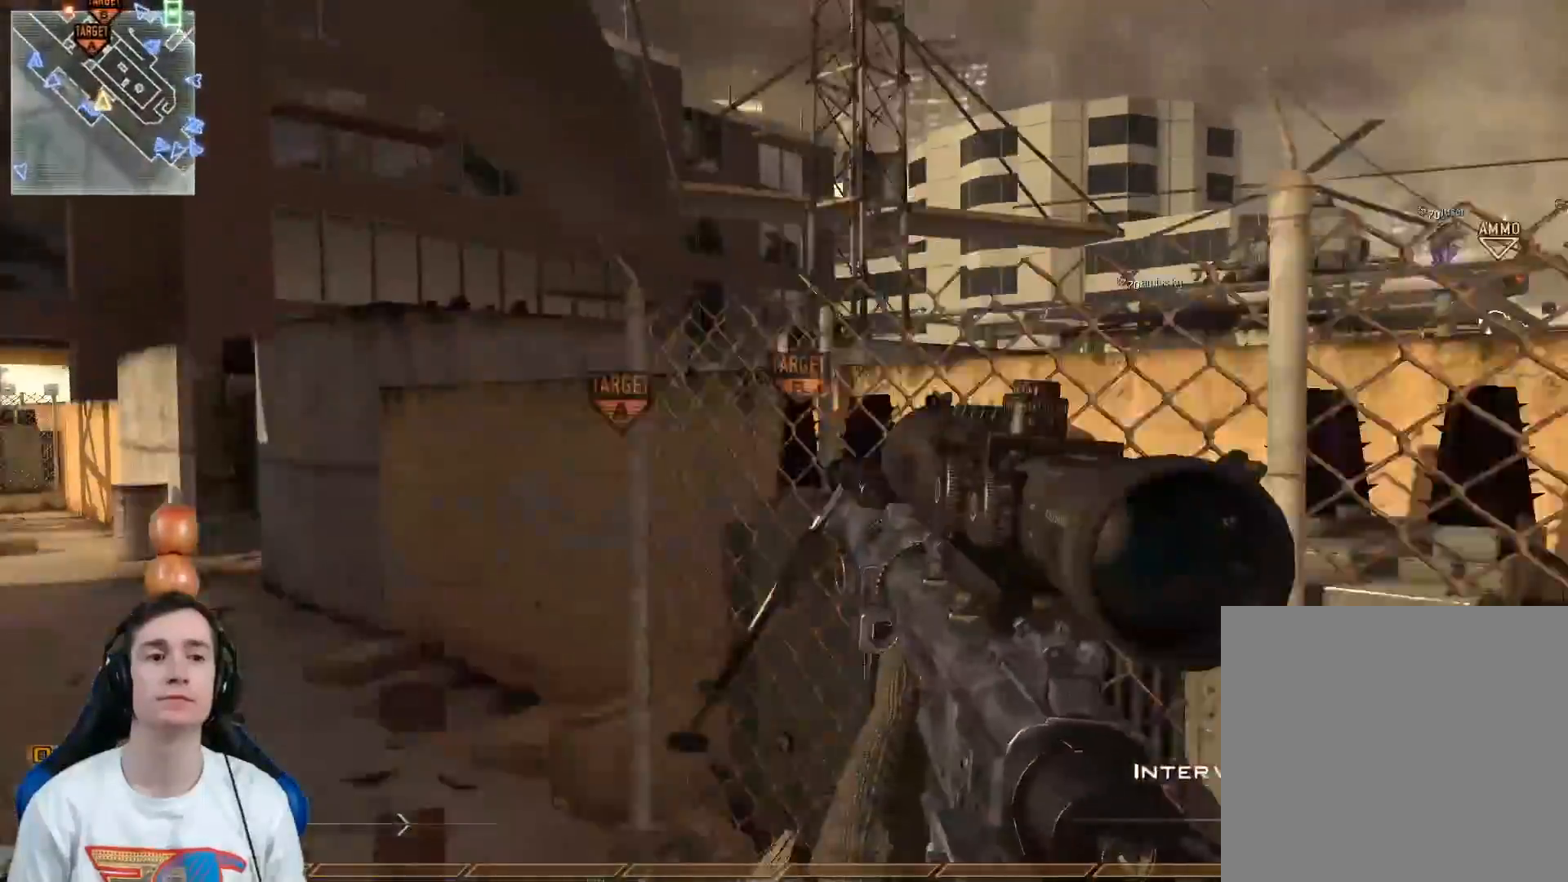
{"buttons": [], "left_stick": "up-left", "right_stick": "center", "events": [[101, "right_stick", "left"], [301, "right_stick", "center"]]}
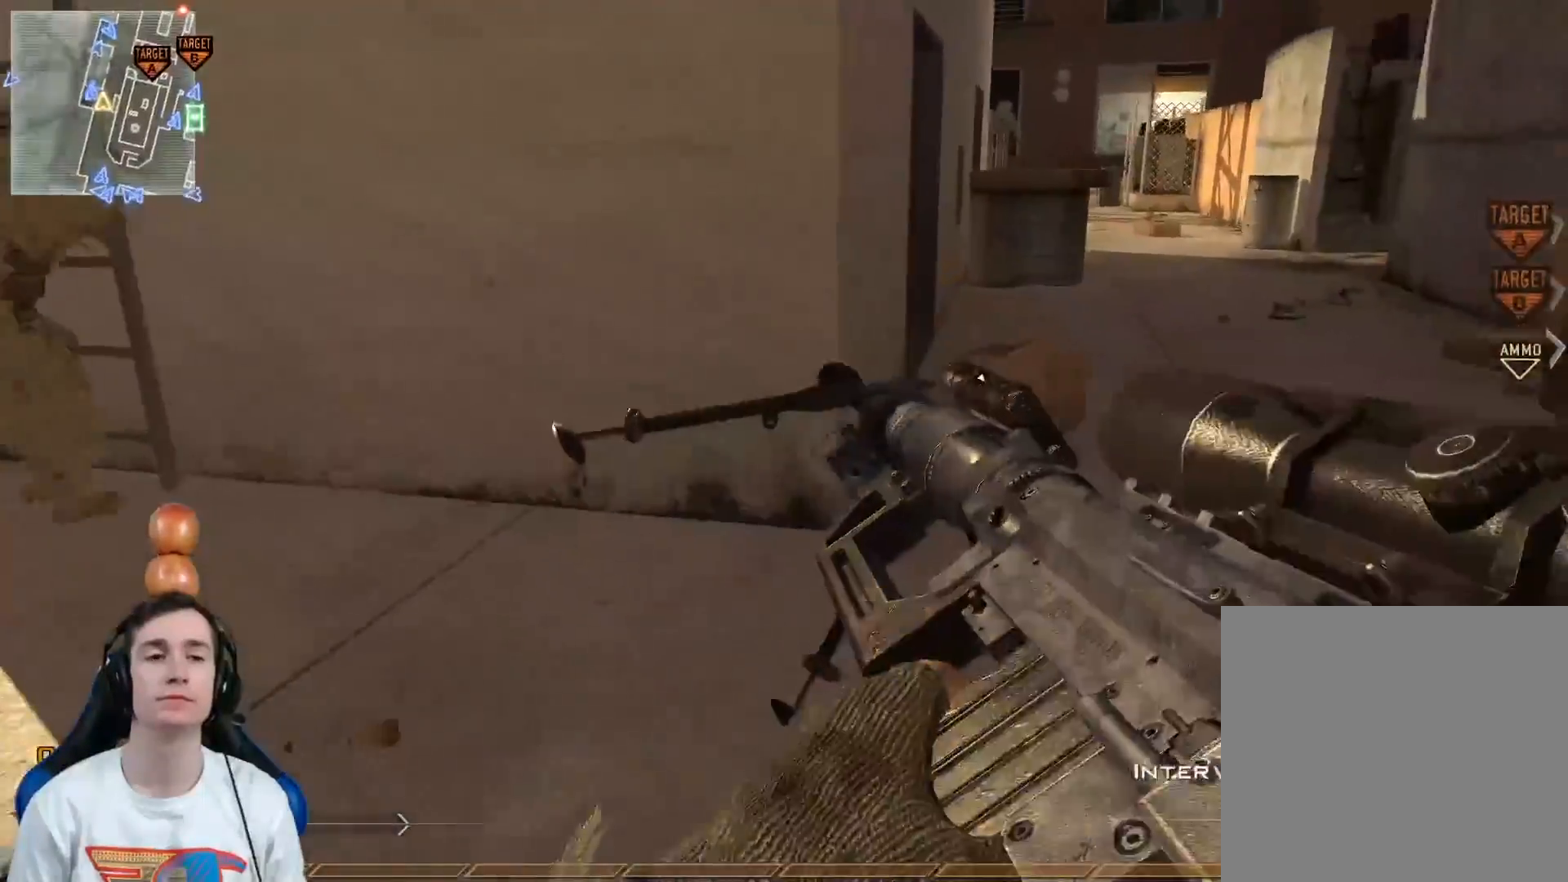
{"buttons": [], "left_stick": "up-left", "right_stick": "center", "events": []}
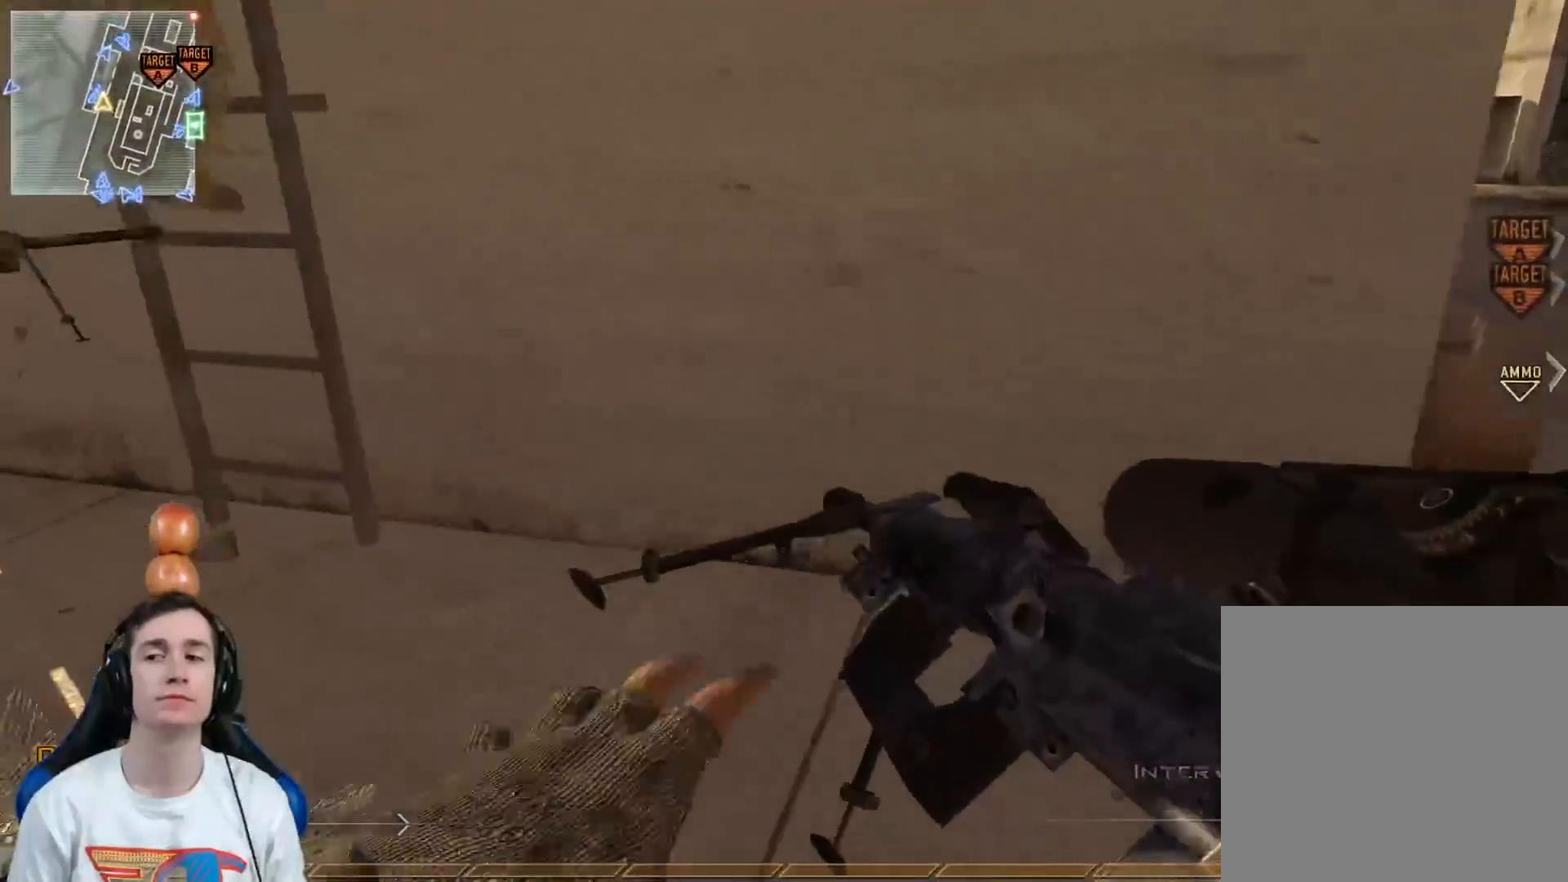
{"buttons": [], "left_stick": "center", "right_stick": "center", "events": [[434, "left_stick", "center"]]}
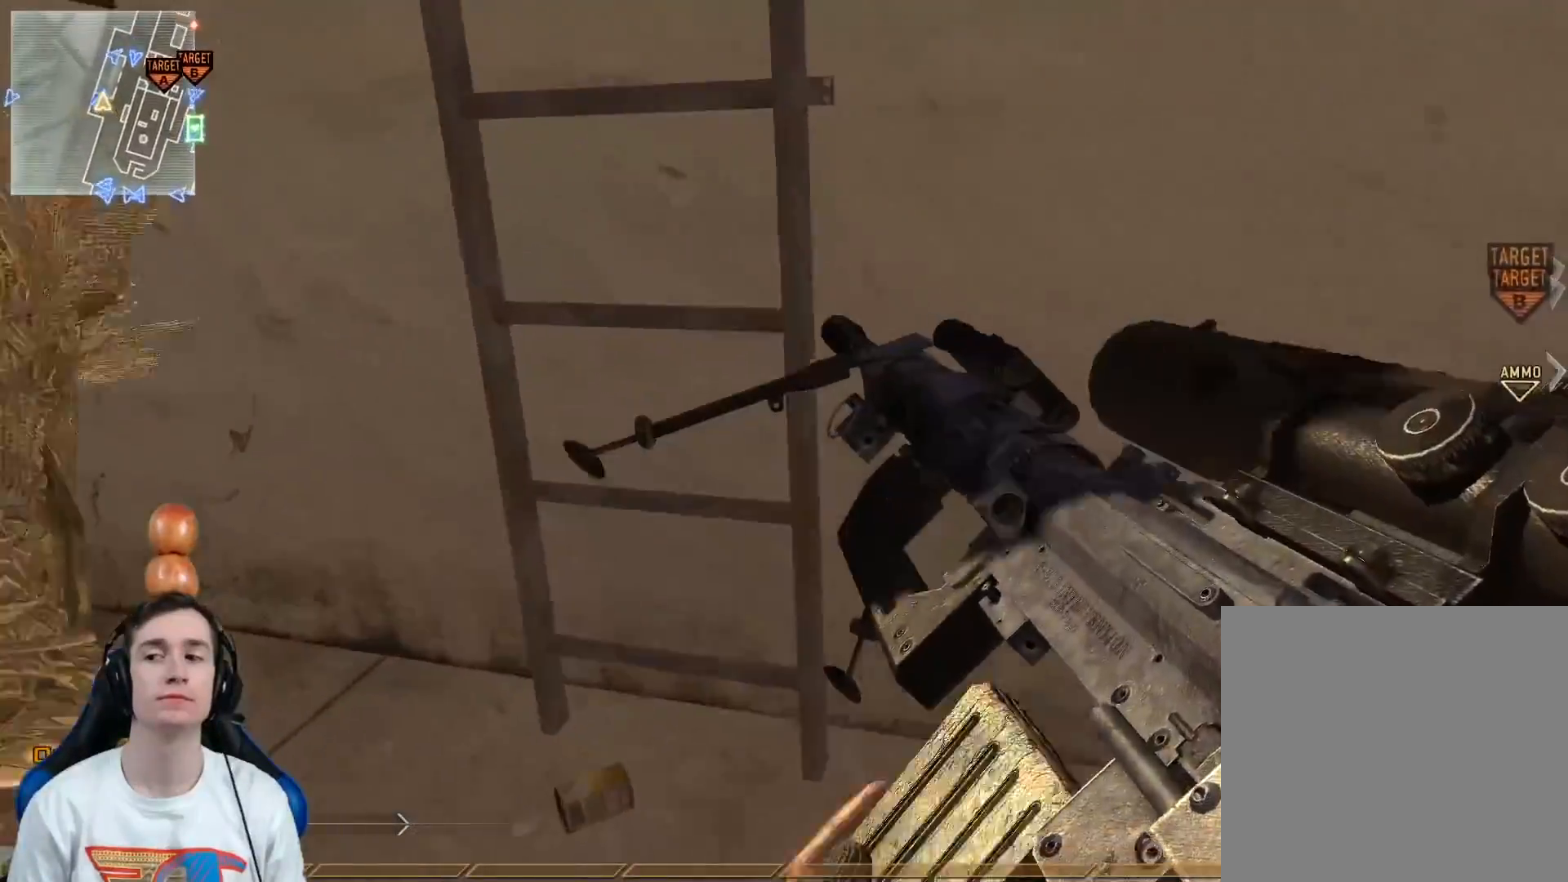
{"buttons": ["Y"], "left_stick": "up", "right_stick": "up", "events": [[117, "left_stick", "up"], [317, "right_stick", "up"], [467, "Y", "down"]]}
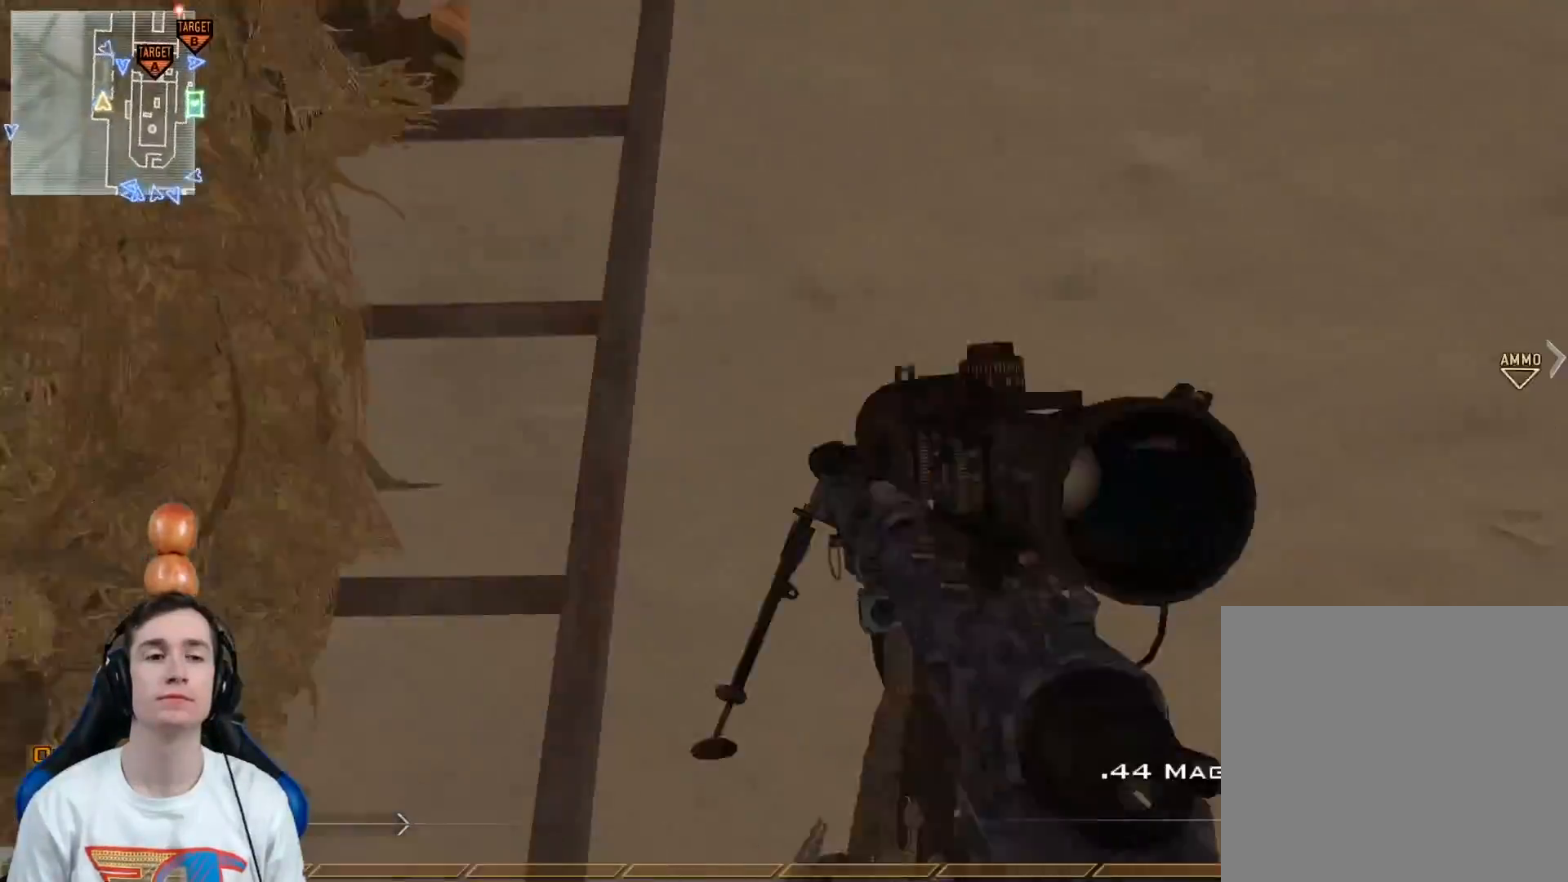
{"buttons": [], "left_stick": "up", "right_stick": "center", "events": [[34, "Y", "up"], [67, "left_stick", "left"], [101, "right_stick", "center"], [351, "left_stick", "up"]]}
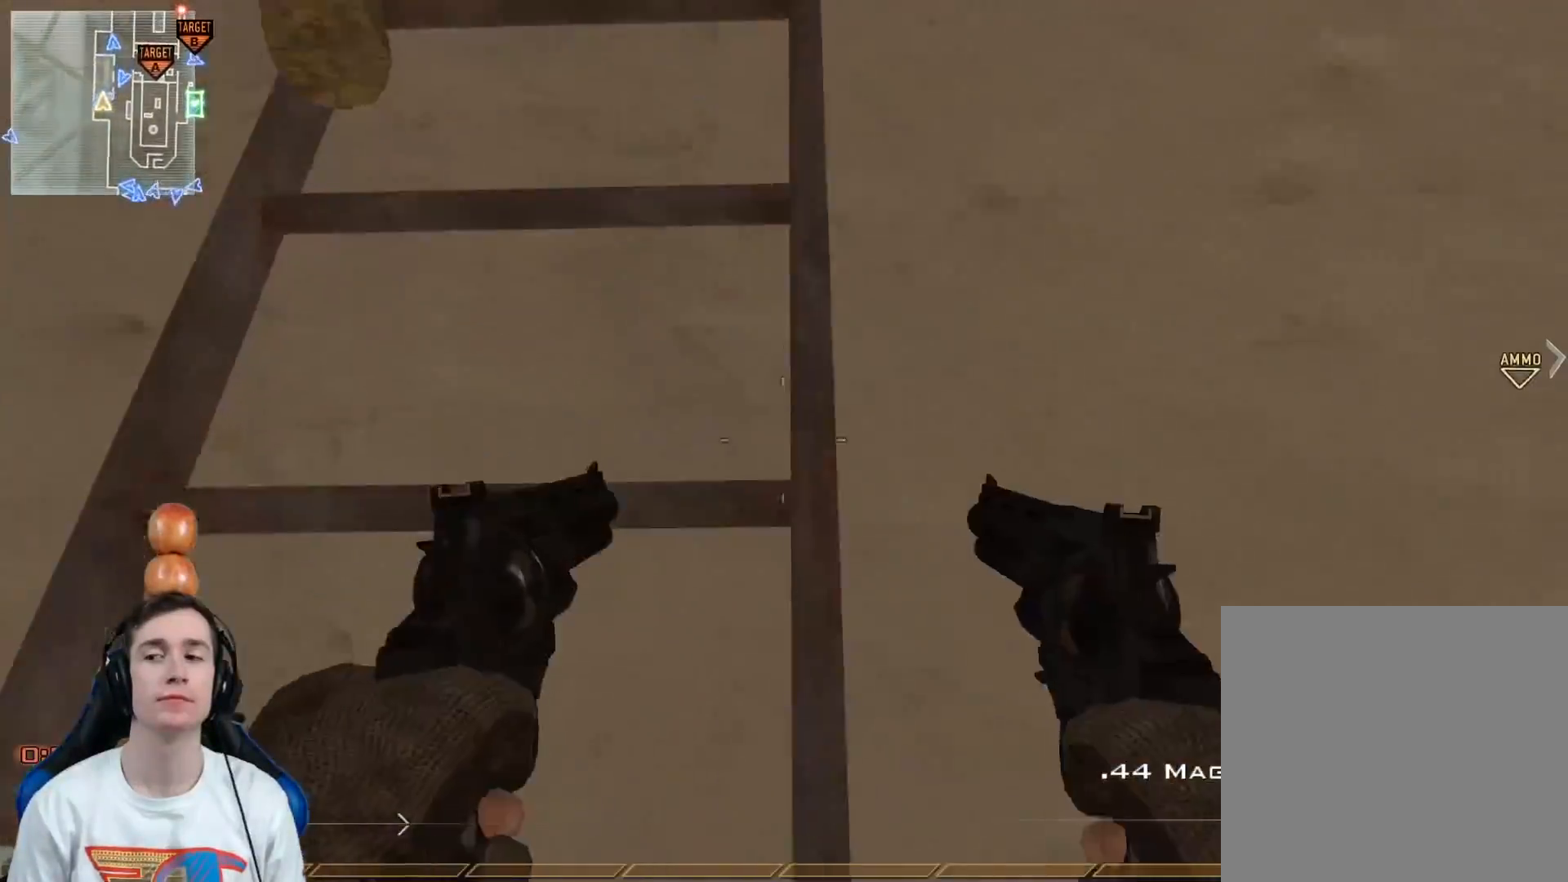
{"buttons": ["L3"], "left_stick": "up", "right_stick": "center", "events": [[133, "L3", "down"]]}